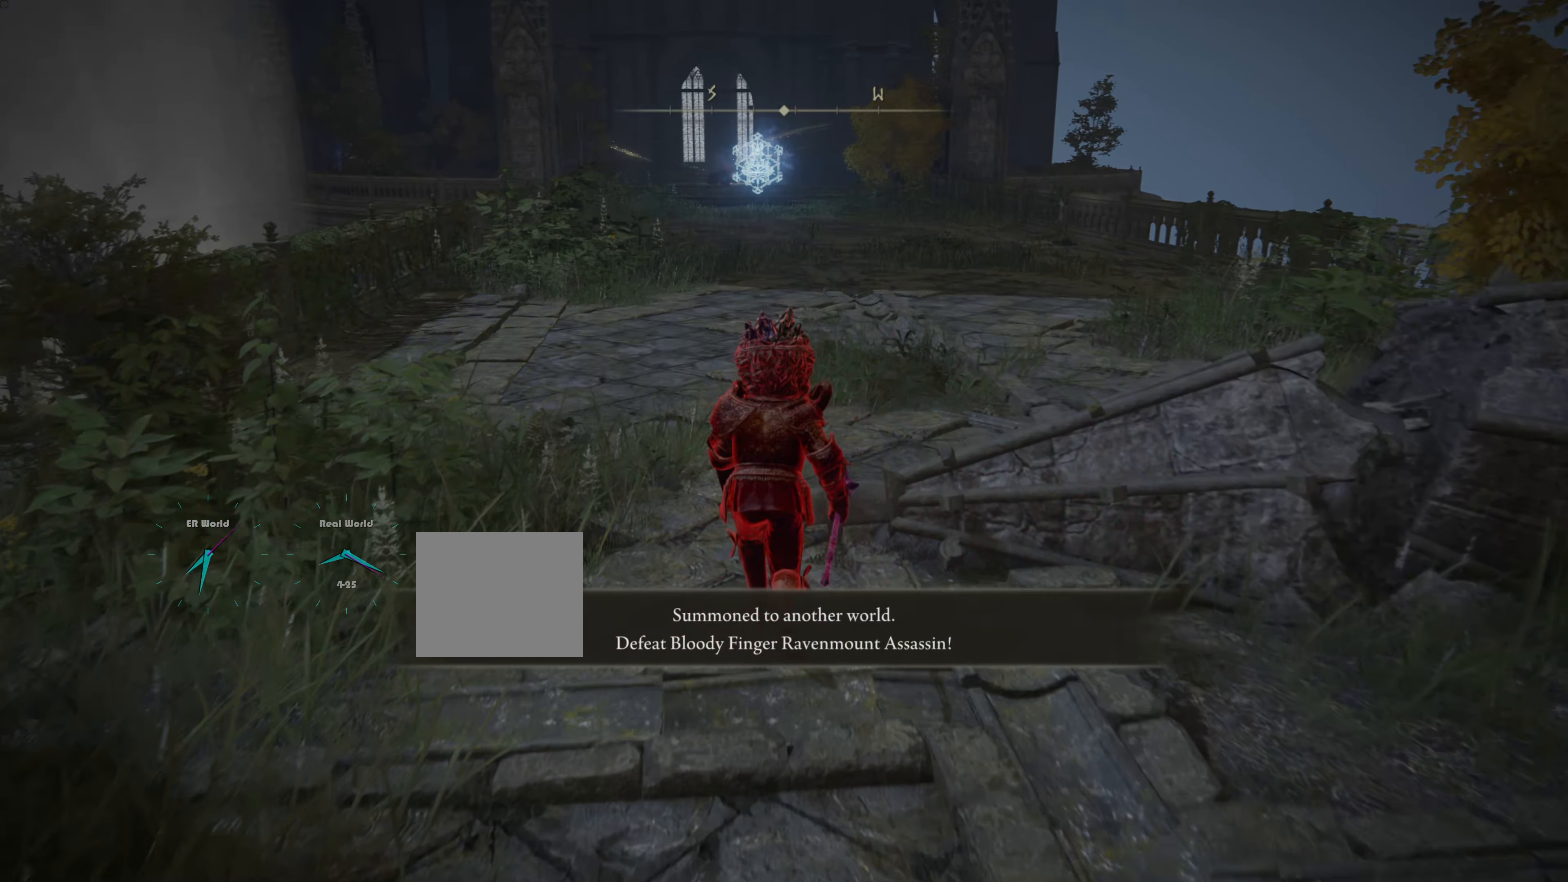
Gameplay with a controller (PlayStation layout); each line is a JSON object with the inputs held at the frame after it. "events" lists button and stick changes between this image and that frame as [ms after this image, input, new state], when the widget could be followed in between.
{"buttons": ["CIRCLE", "L1"], "left_stick": "up", "right_stick": "center", "events": [[167, "CIRCLE", "down"]]}
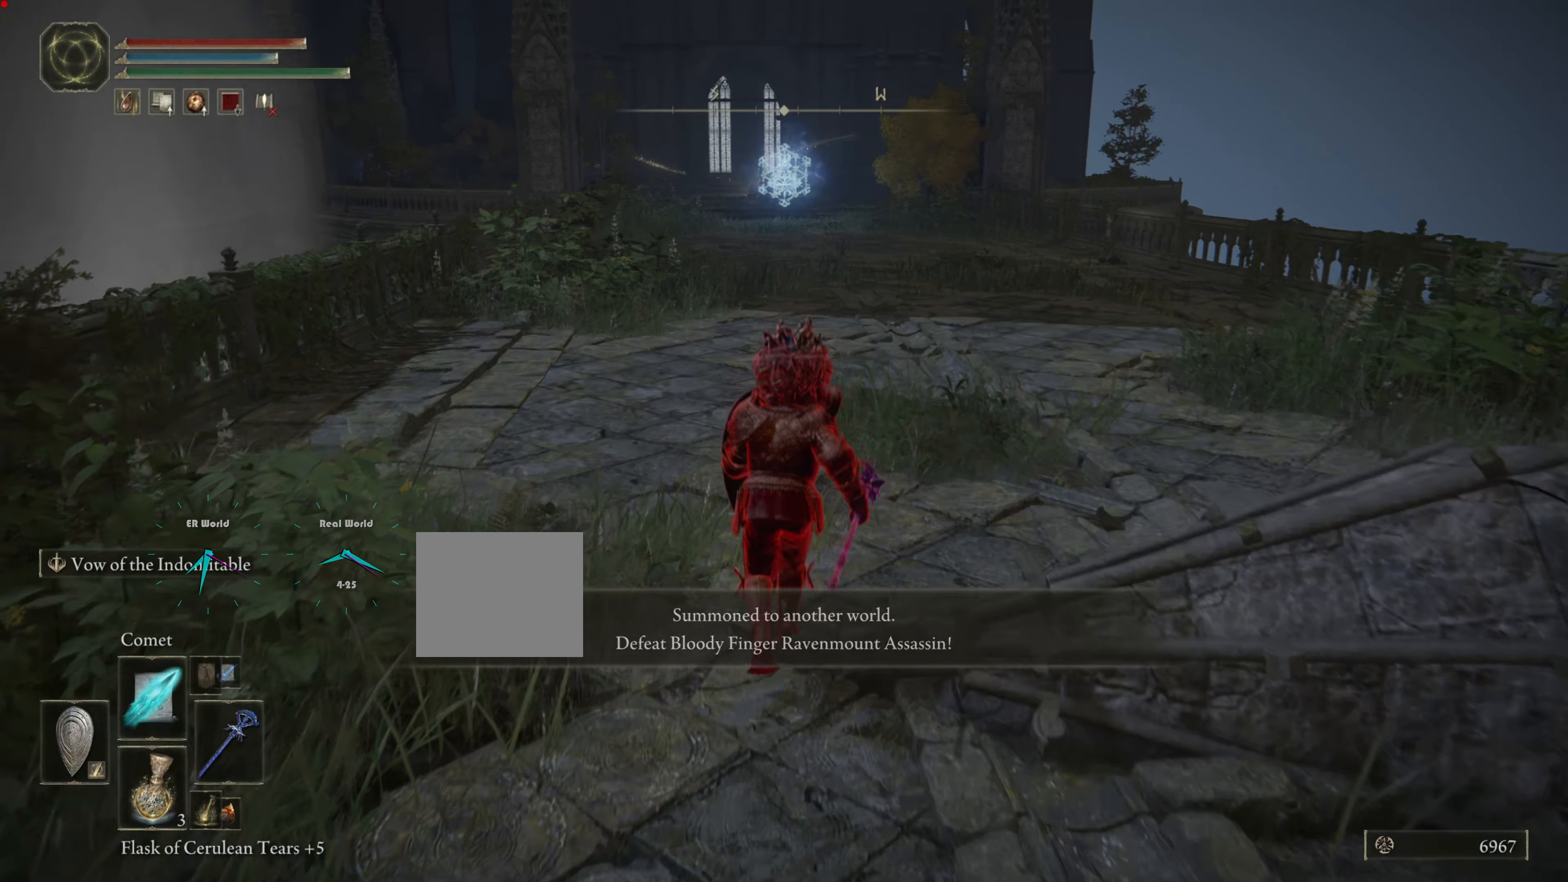
{"buttons": ["CIRCLE", "L1"], "left_stick": "up", "right_stick": "center", "events": []}
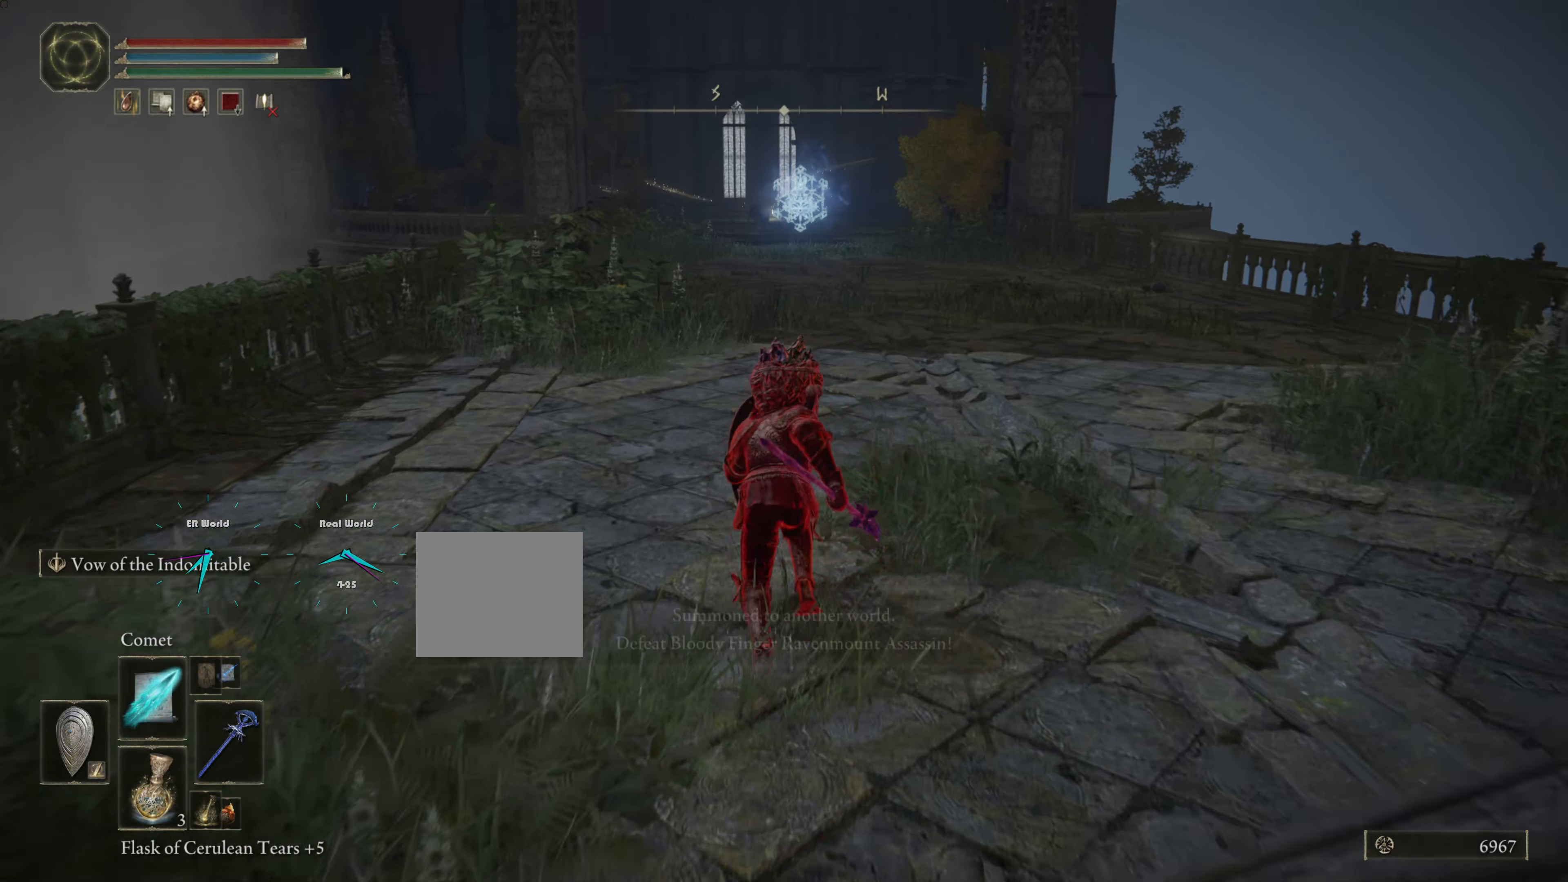
{"buttons": ["CIRCLE", "L1"], "left_stick": "up", "right_stick": "center", "events": []}
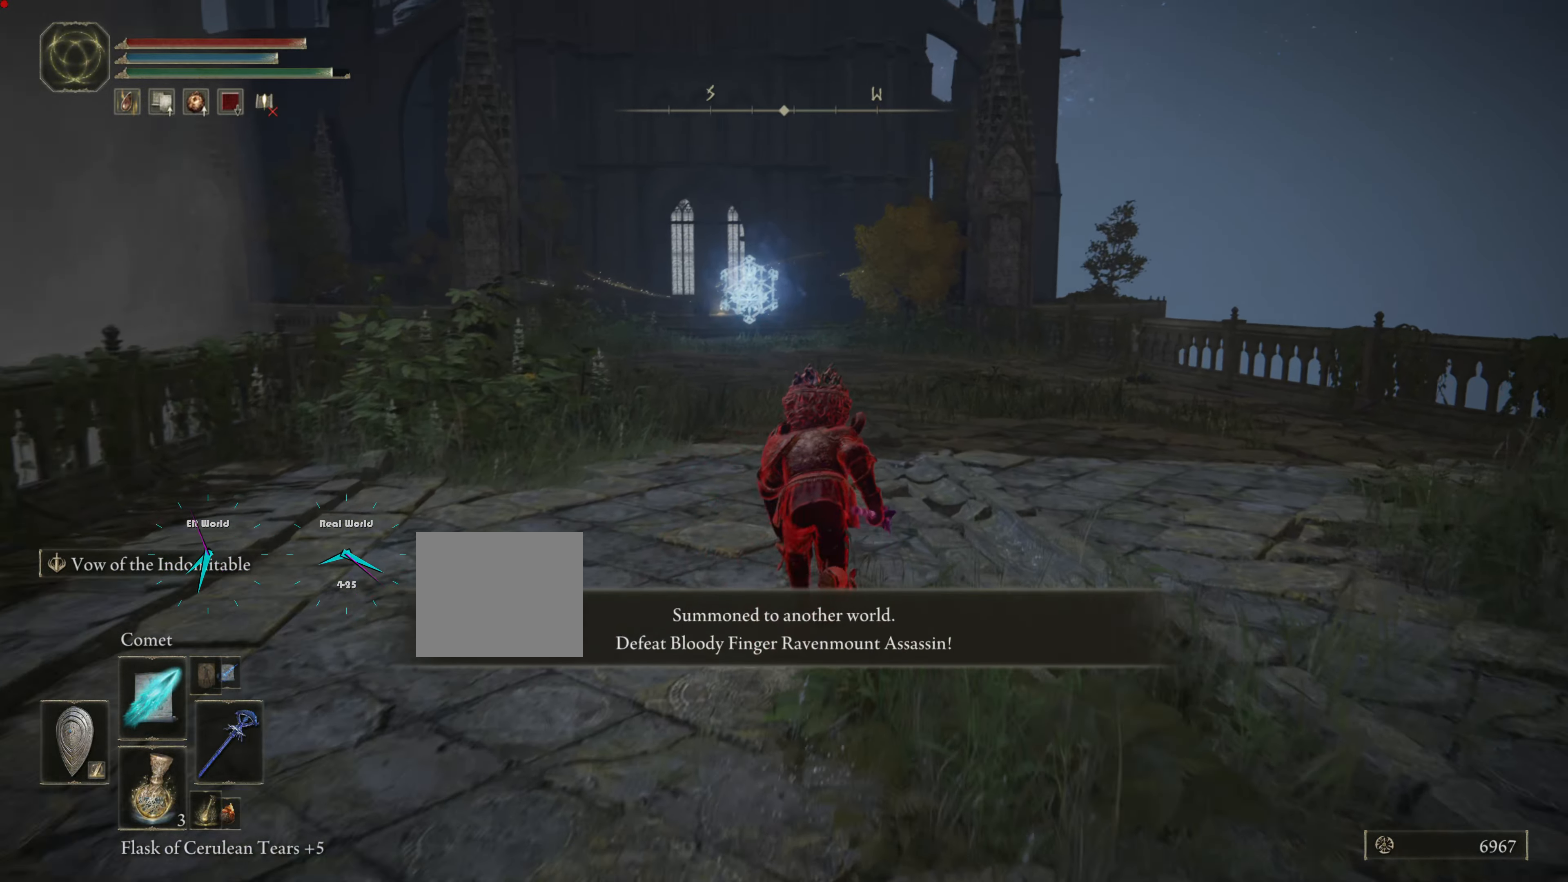
{"buttons": ["CIRCLE", "L1"], "left_stick": "up", "right_stick": "center", "events": []}
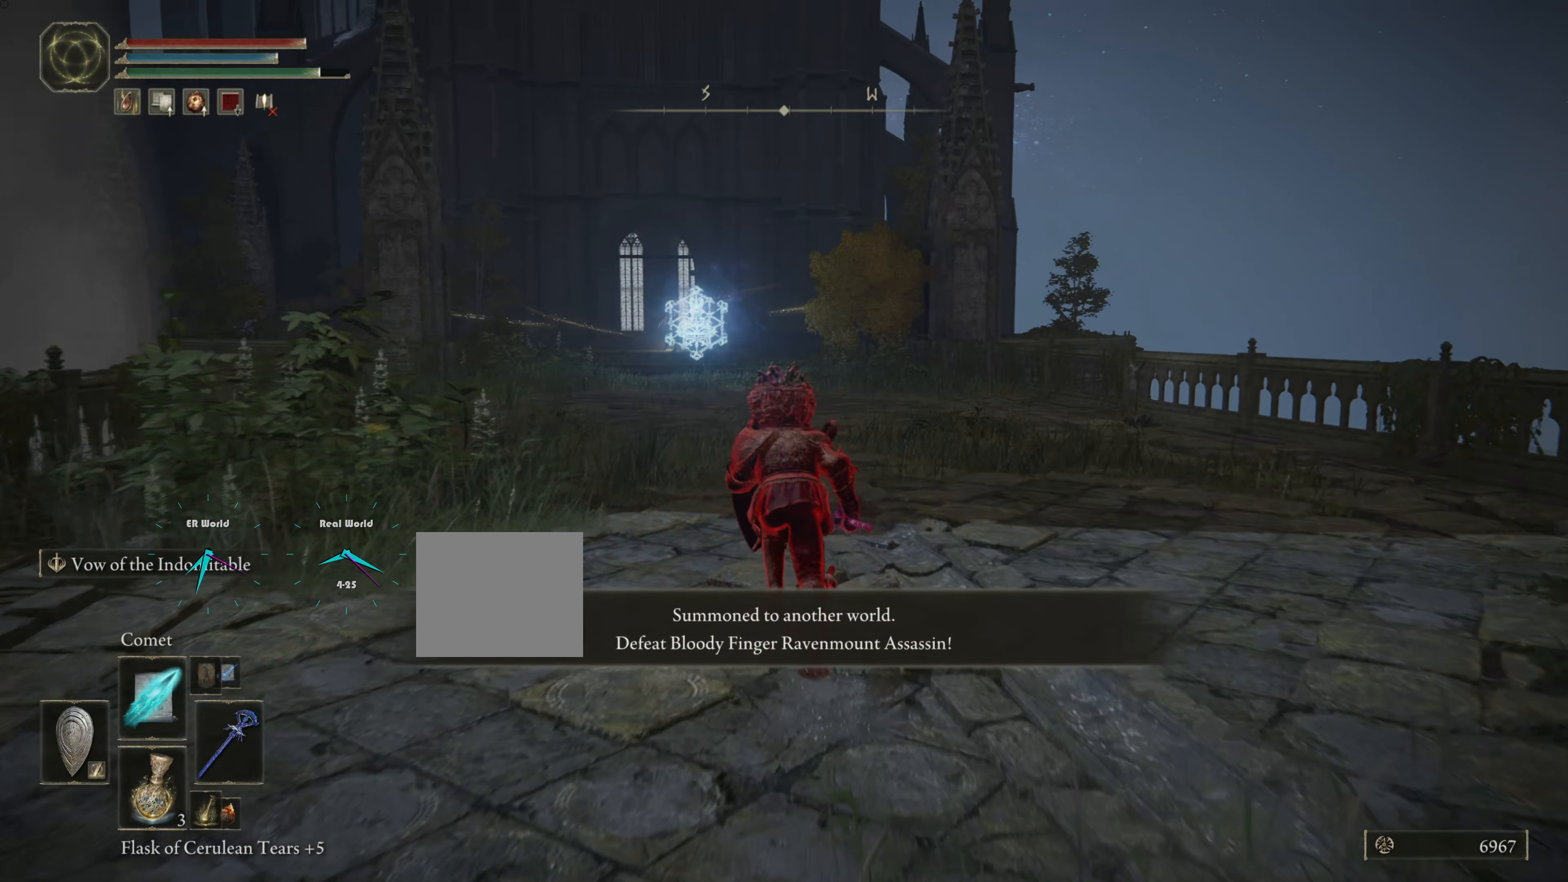
{"buttons": ["CIRCLE", "L1"], "left_stick": "up", "right_stick": "center", "events": []}
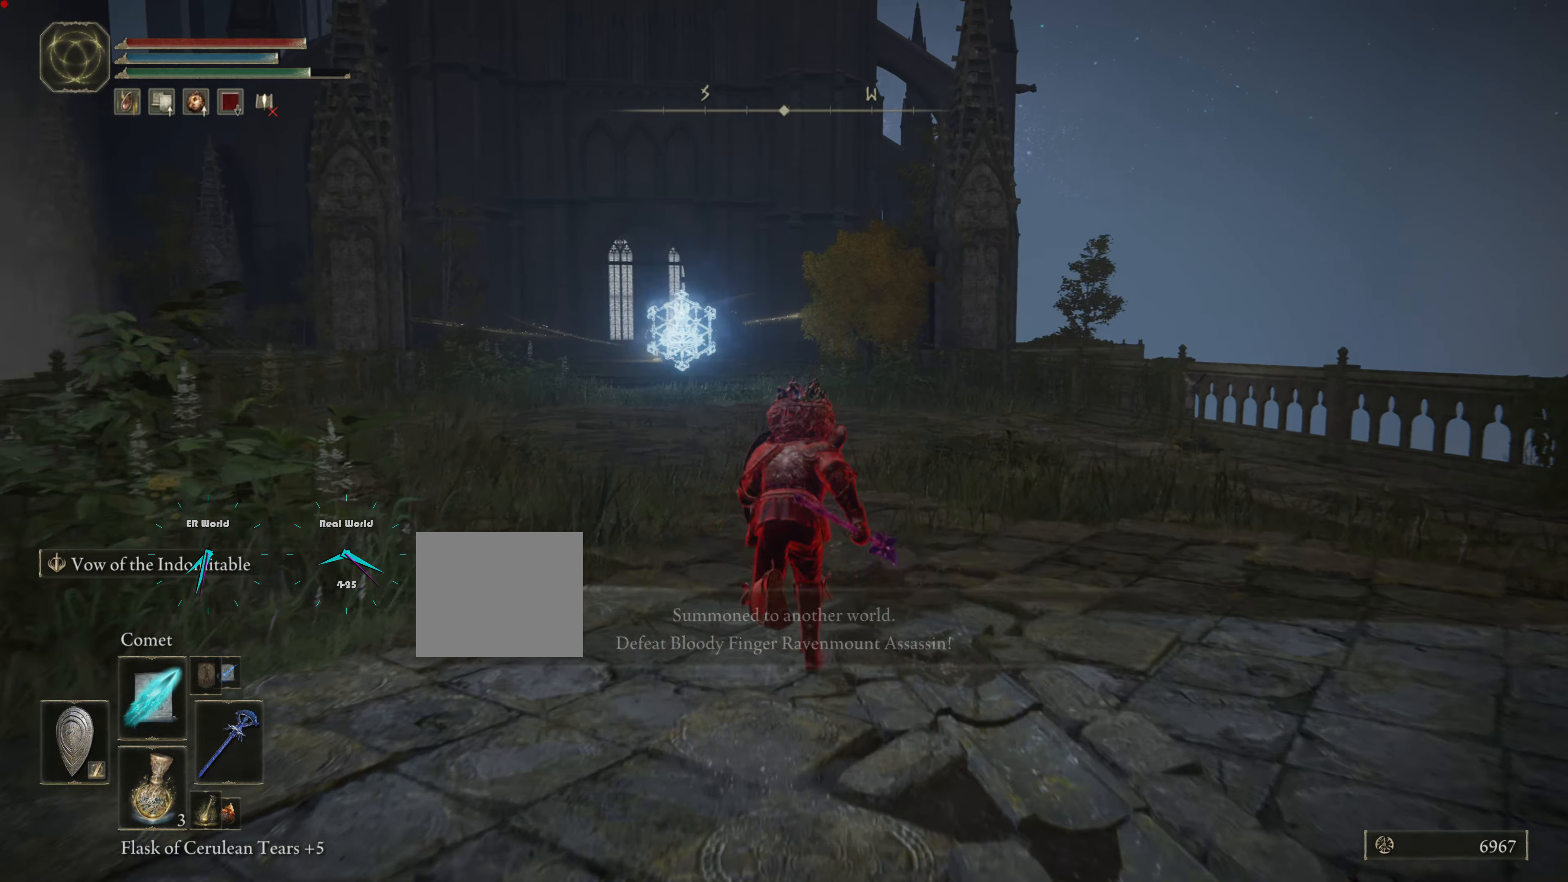
{"buttons": ["CIRCLE", "L1"], "left_stick": "up", "right_stick": "center", "events": []}
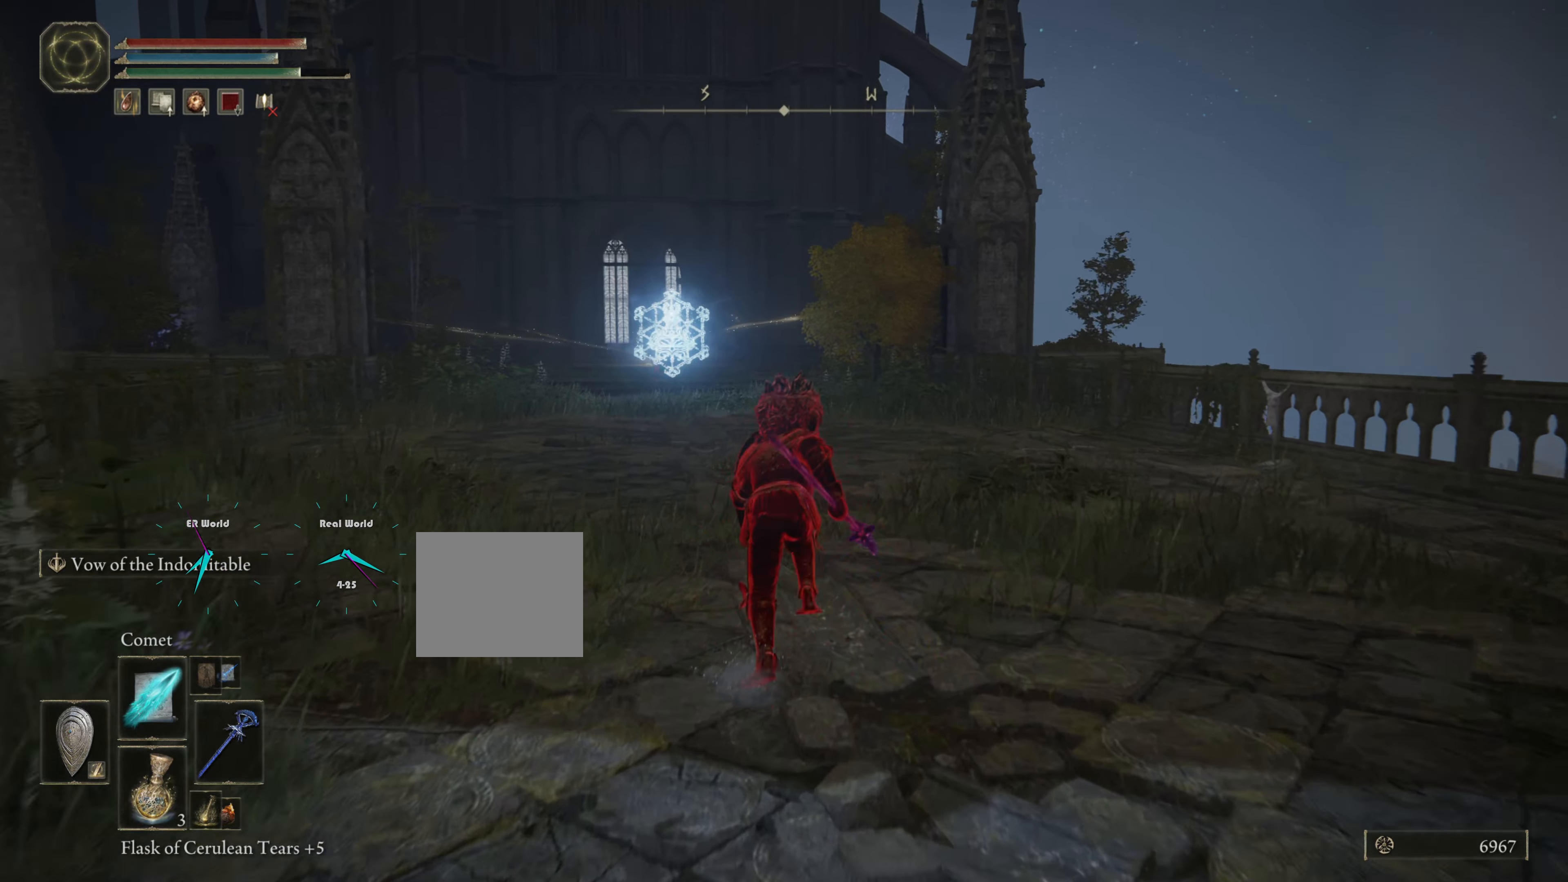
{"buttons": ["CIRCLE", "L1"], "left_stick": "up", "right_stick": "center", "events": []}
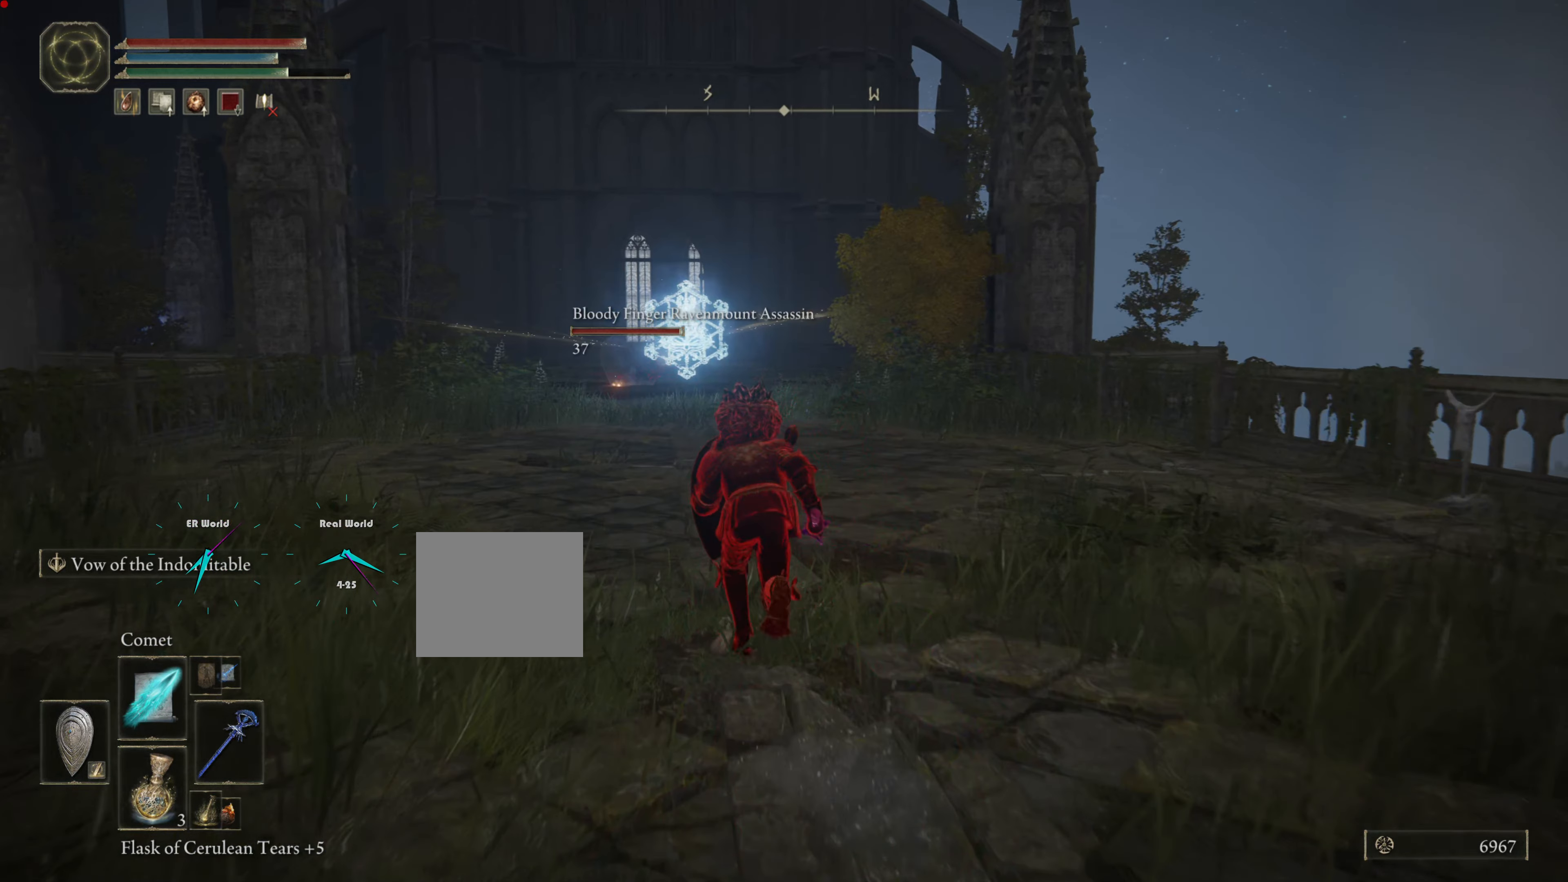
{"buttons": ["L1"], "left_stick": "up", "right_stick": "center", "events": [[483, "CIRCLE", "up"]]}
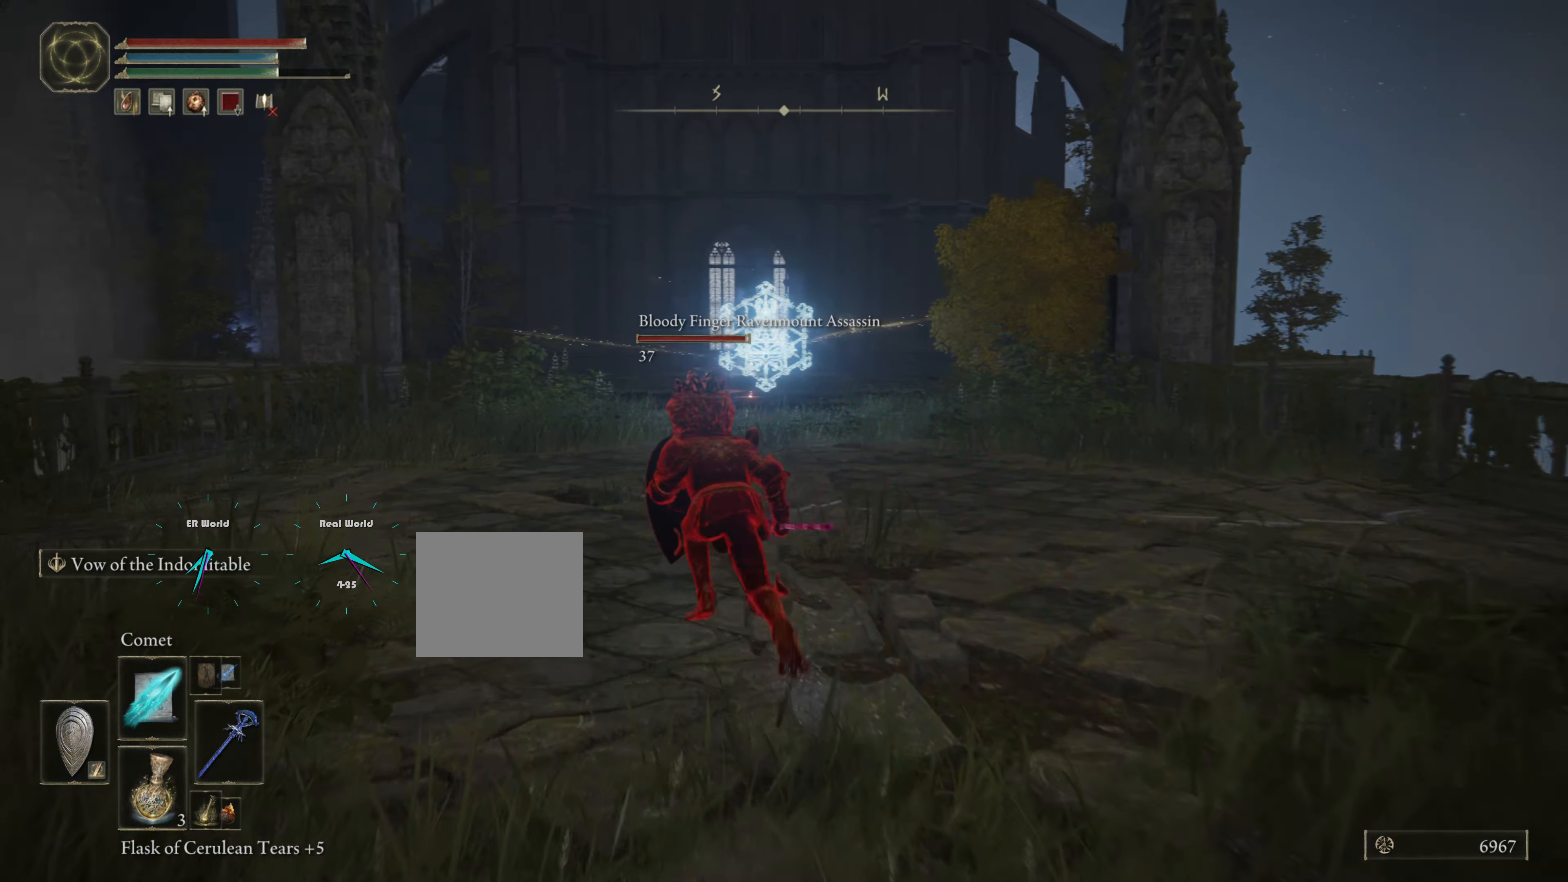
{"buttons": ["L1"], "left_stick": "up", "right_stick": "center", "events": []}
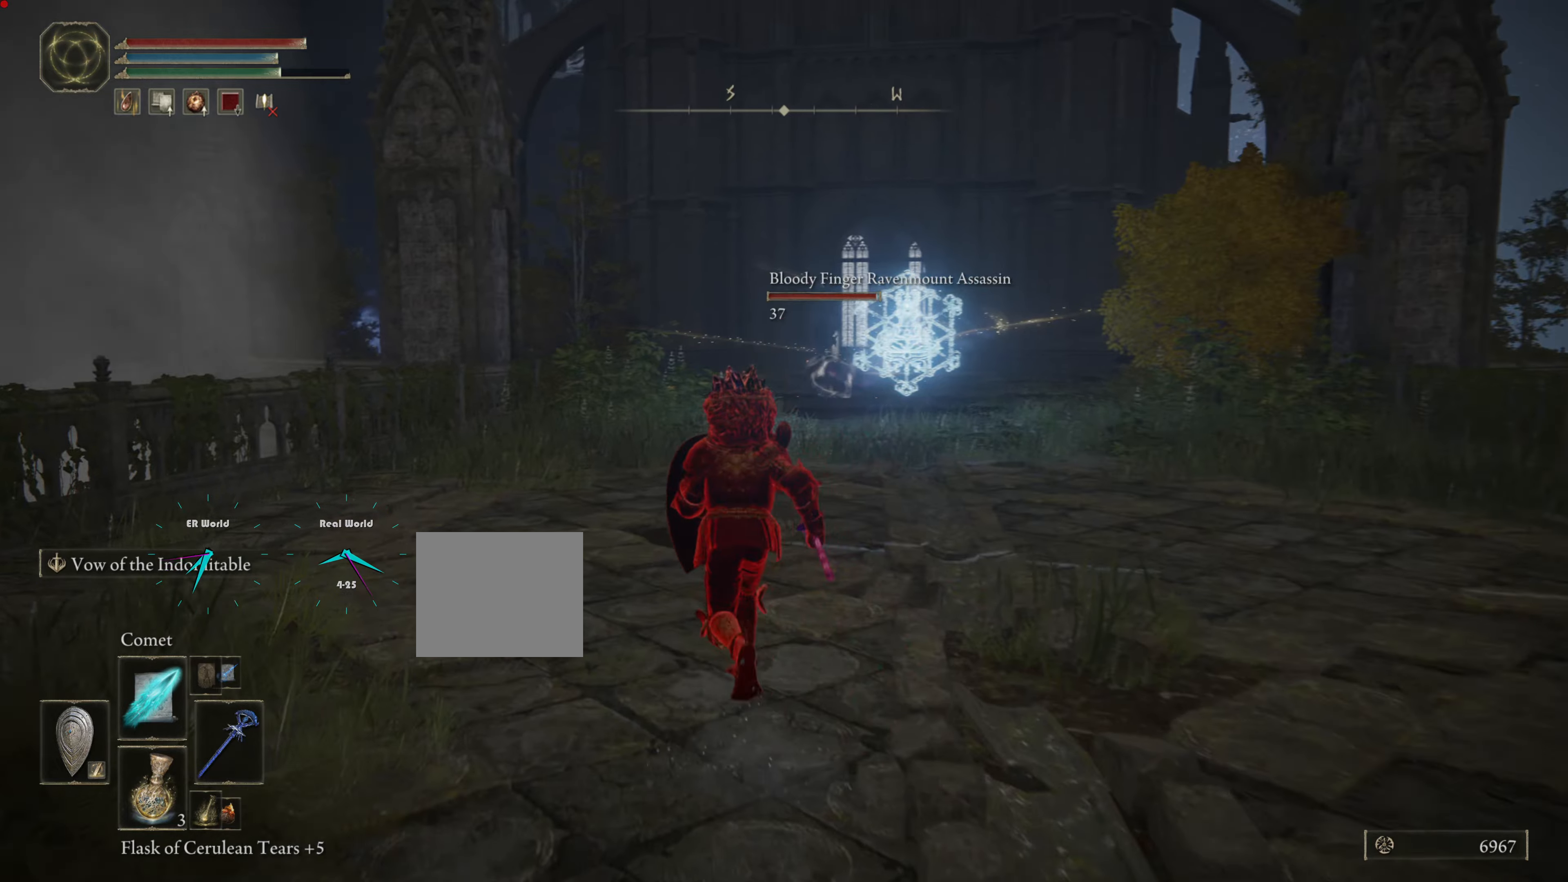
{"buttons": ["L1"], "left_stick": "up", "right_stick": "center", "events": [[17, "R3", "down"], [234, "R3", "up"]]}
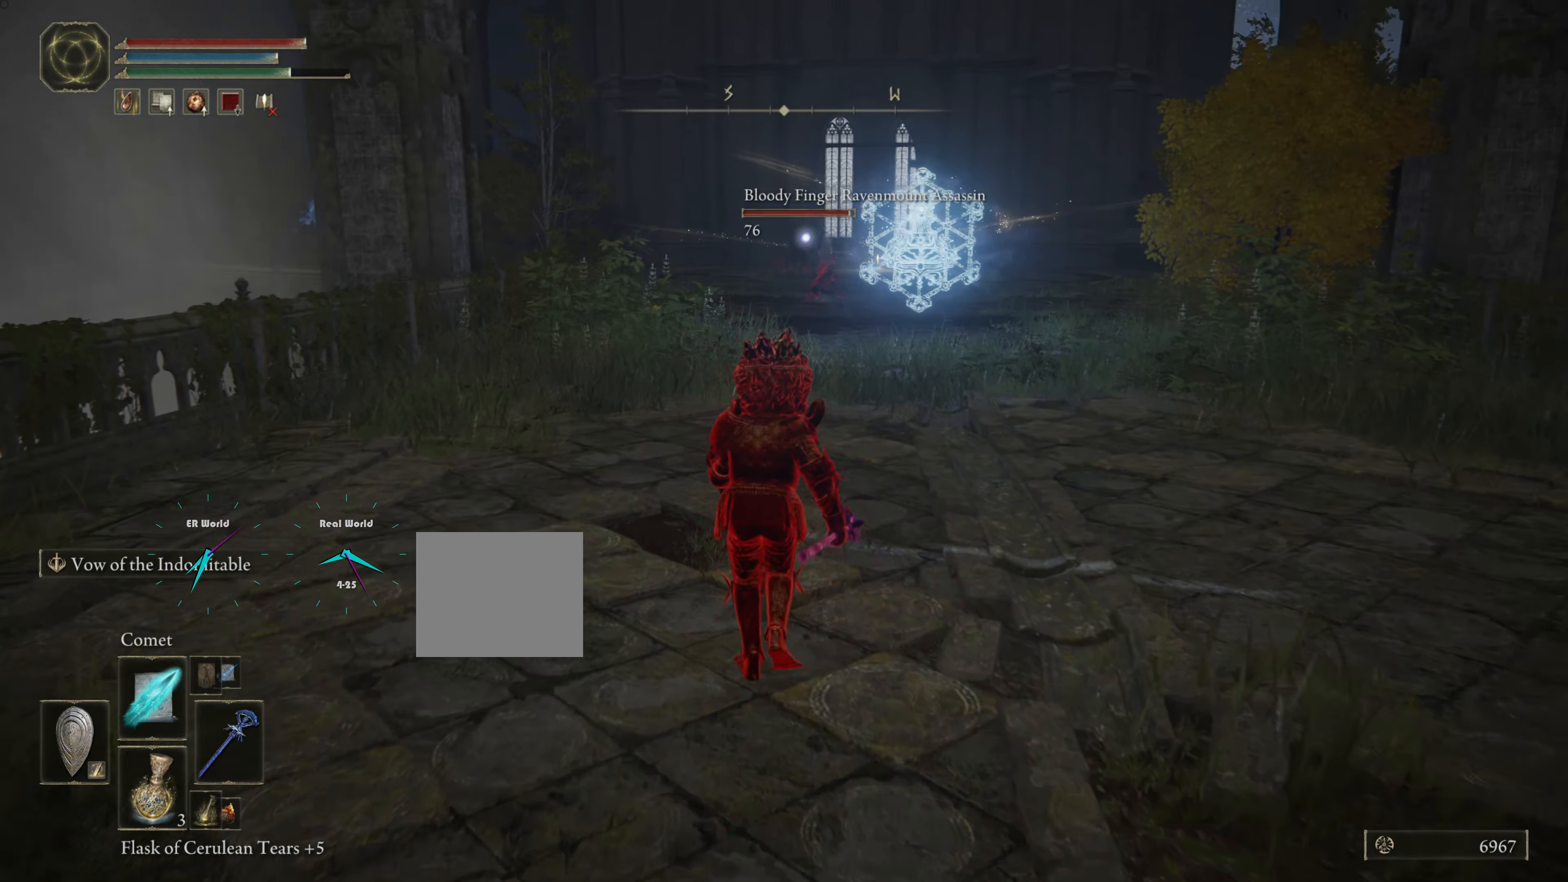
{"buttons": ["L1"], "left_stick": "up", "right_stick": "center", "events": []}
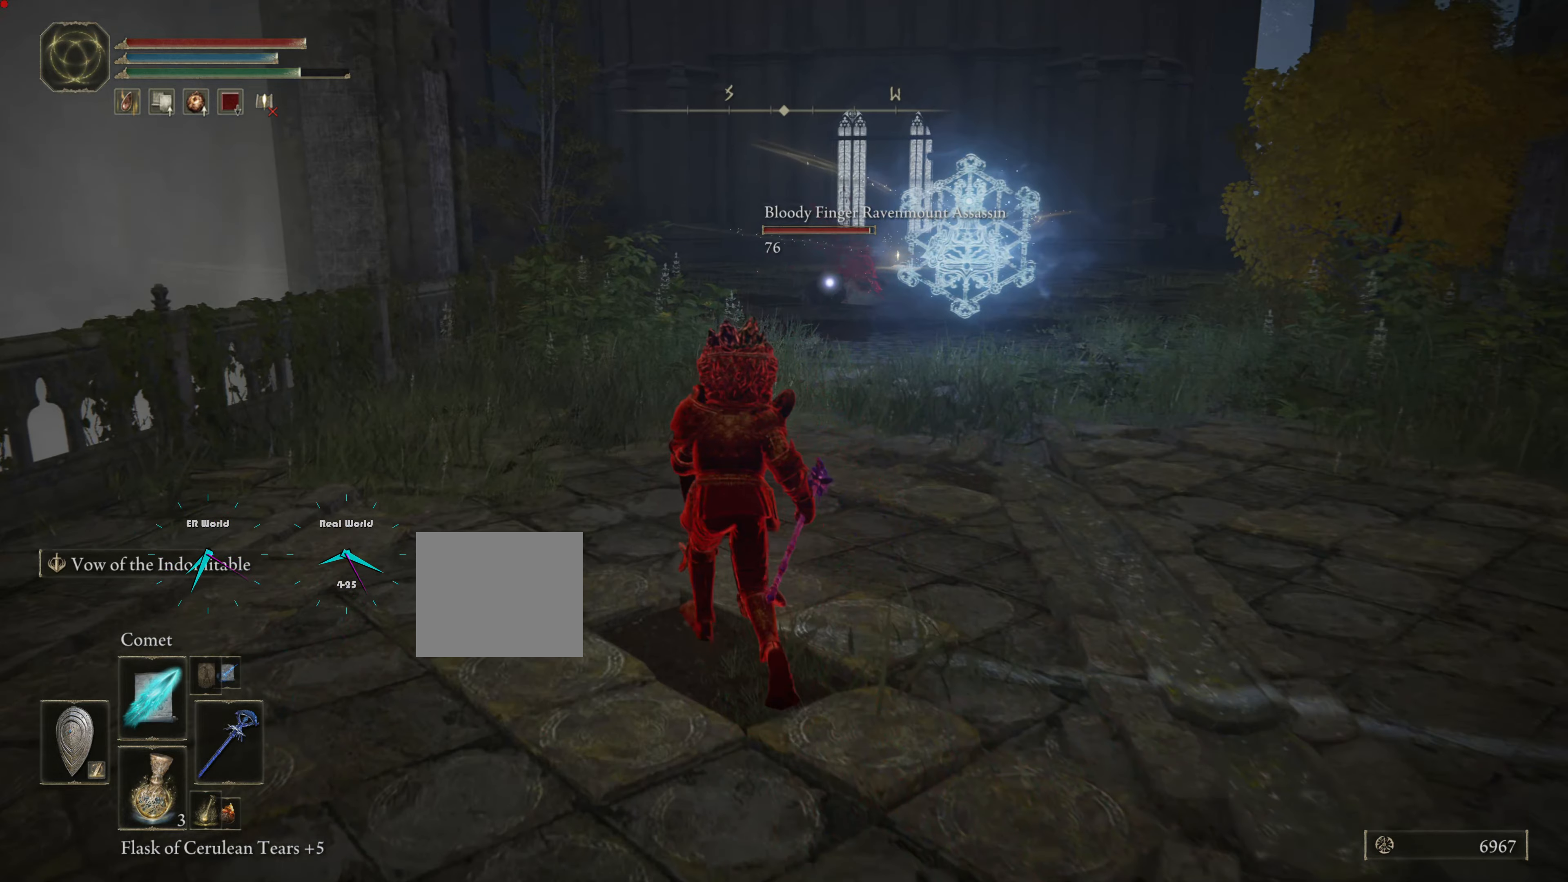
{"buttons": ["L1"], "left_stick": "up", "right_stick": "center", "events": []}
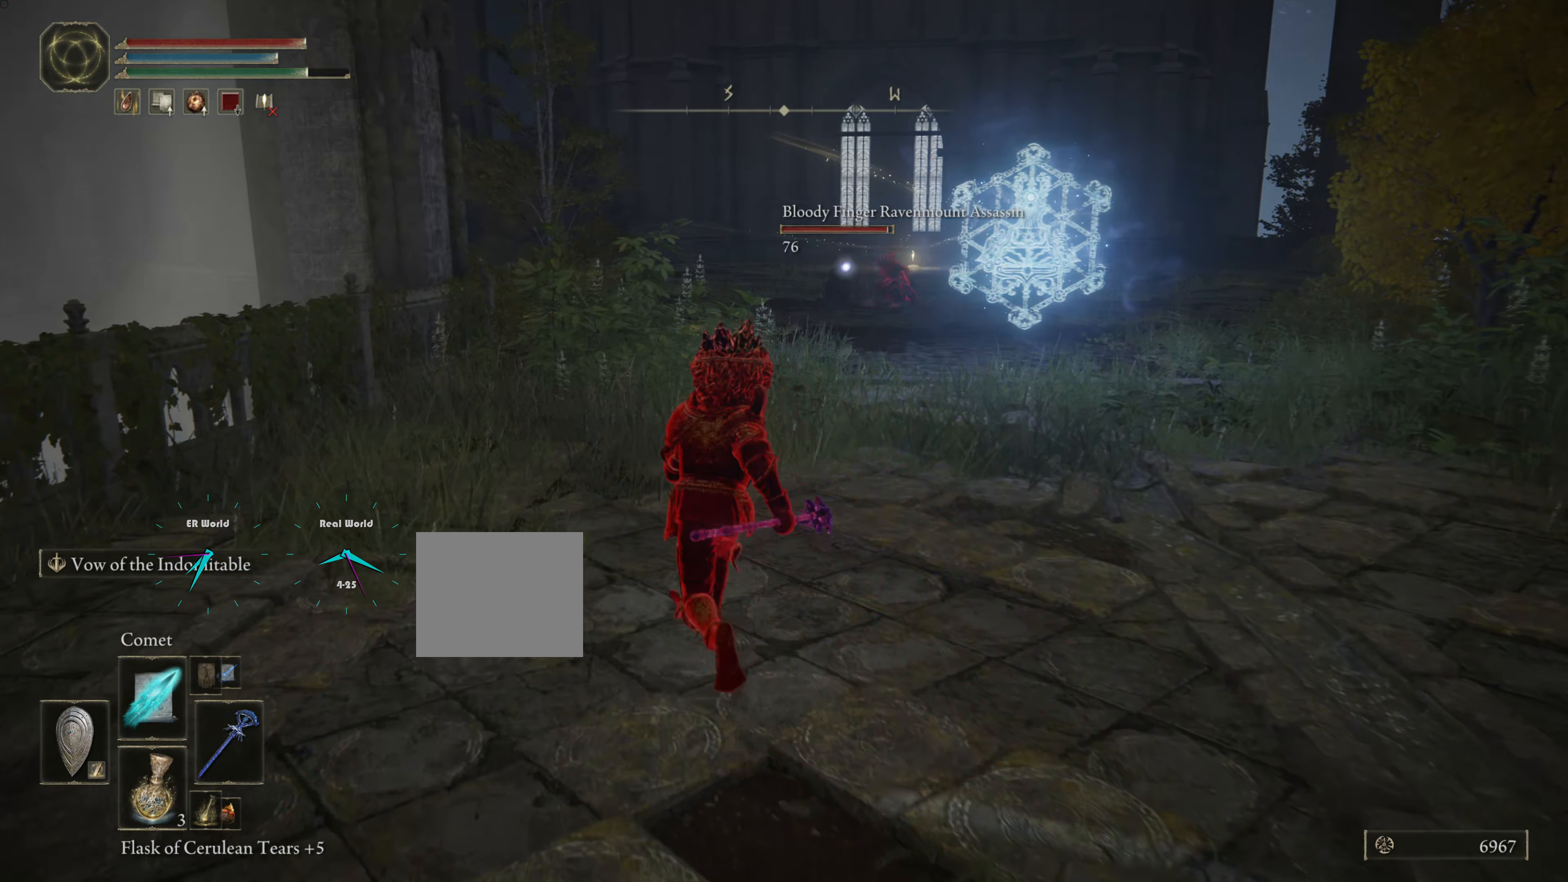
{"buttons": ["L1"], "left_stick": "up", "right_stick": "center", "events": []}
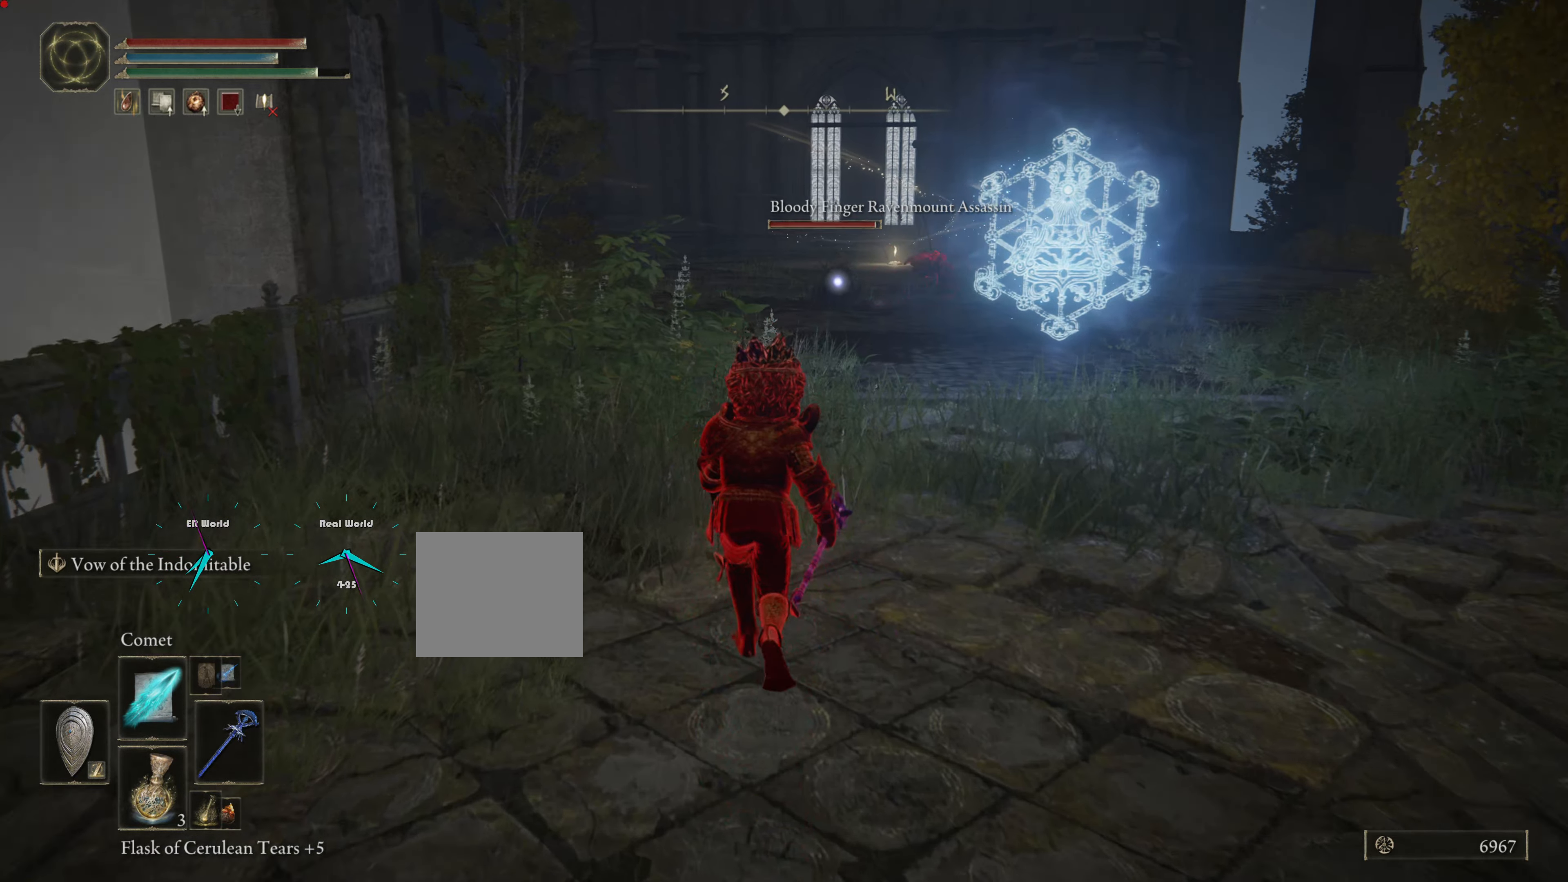
{"buttons": ["L1"], "left_stick": "up", "right_stick": "center", "events": []}
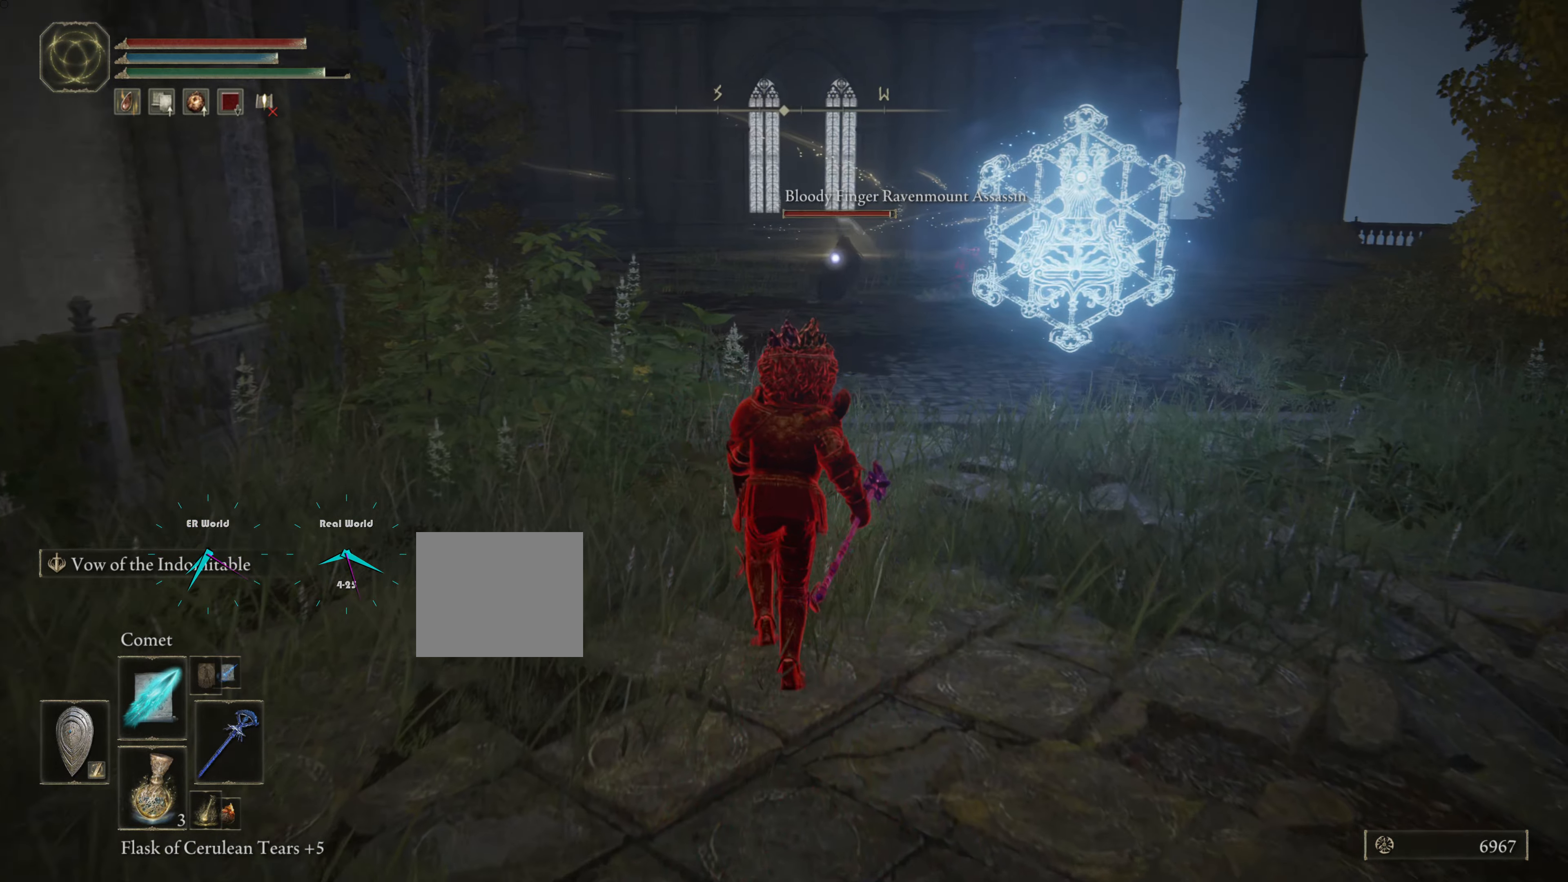
{"buttons": ["L1"], "left_stick": "up", "right_stick": "center", "events": []}
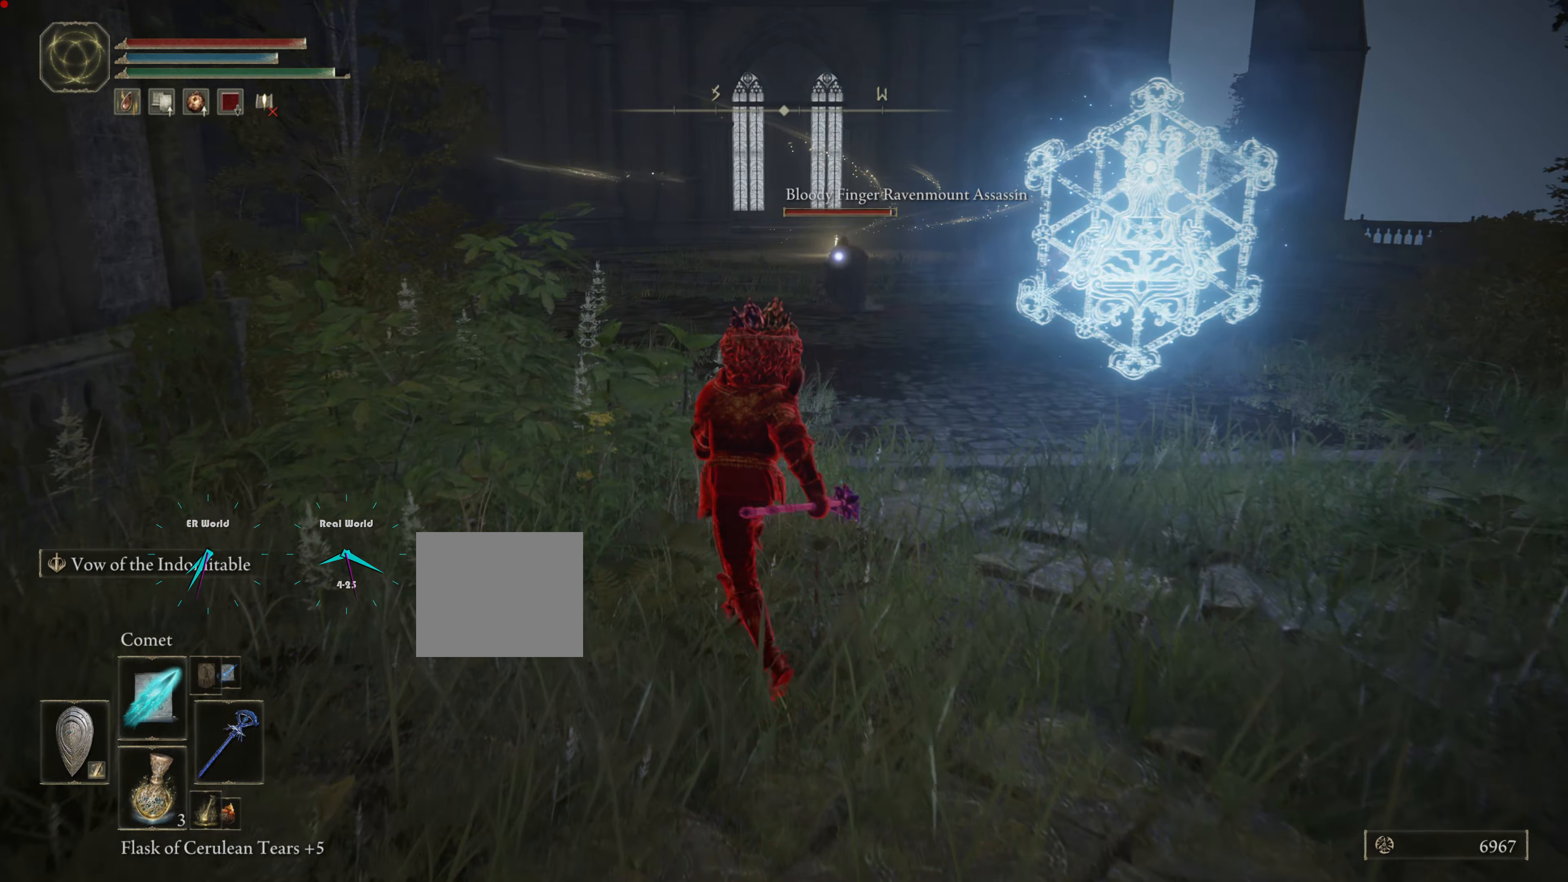
{"buttons": ["L1"], "left_stick": "up", "right_stick": "center", "events": [[350, "R1", "down"], [484, "R1", "up"]]}
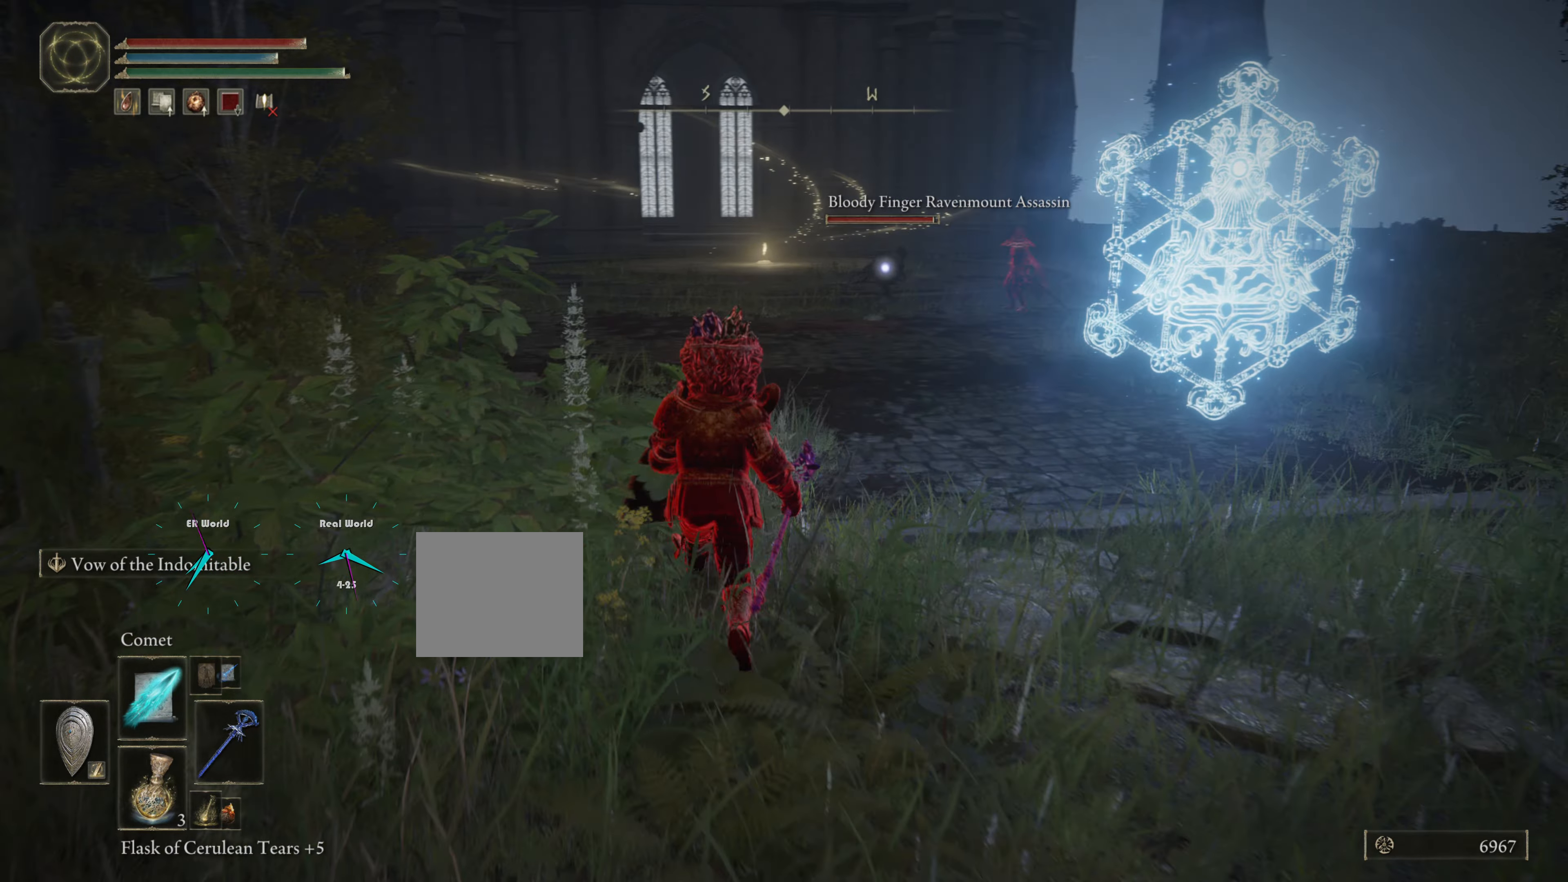
{"buttons": ["L1", "L2"], "left_stick": "up-left", "right_stick": "center", "events": [[167, "R1", "down"], [284, "R1", "up"], [284, "left_stick", "up-left"], [301, "L2", "down"], [384, "R1", "down"], [418, "R1", "up"]]}
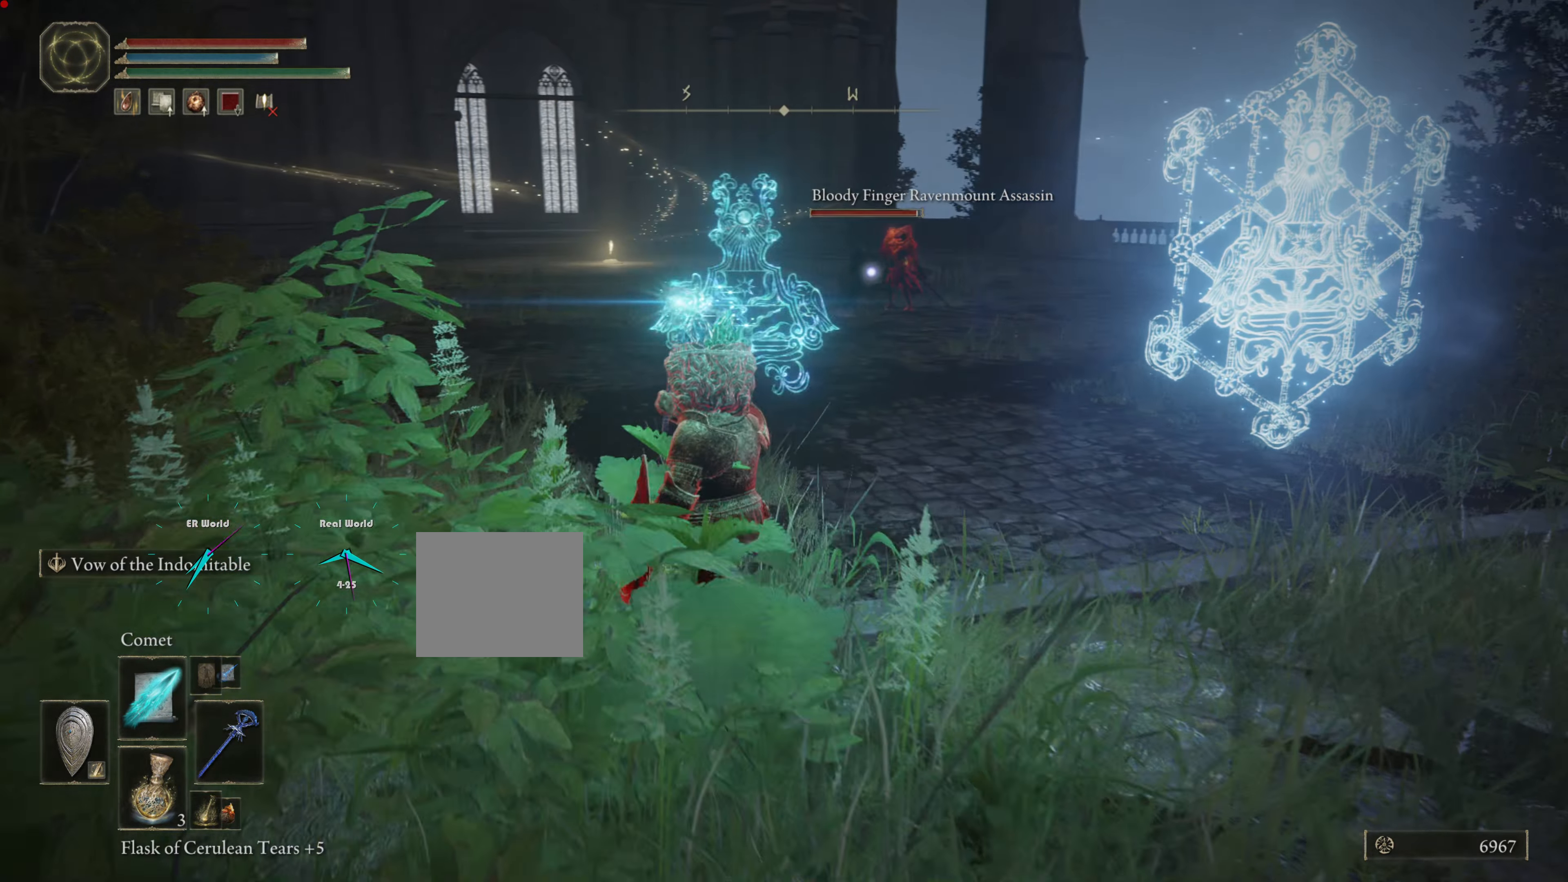
{"buttons": ["L1"], "left_stick": "up", "right_stick": "center", "events": [[17, "L2", "up"], [67, "R1", "down"], [167, "R1", "up"], [167, "left_stick", "up"], [250, "R1", "down"], [284, "R1", "up"], [384, "R1", "down"], [484, "R1", "up"]]}
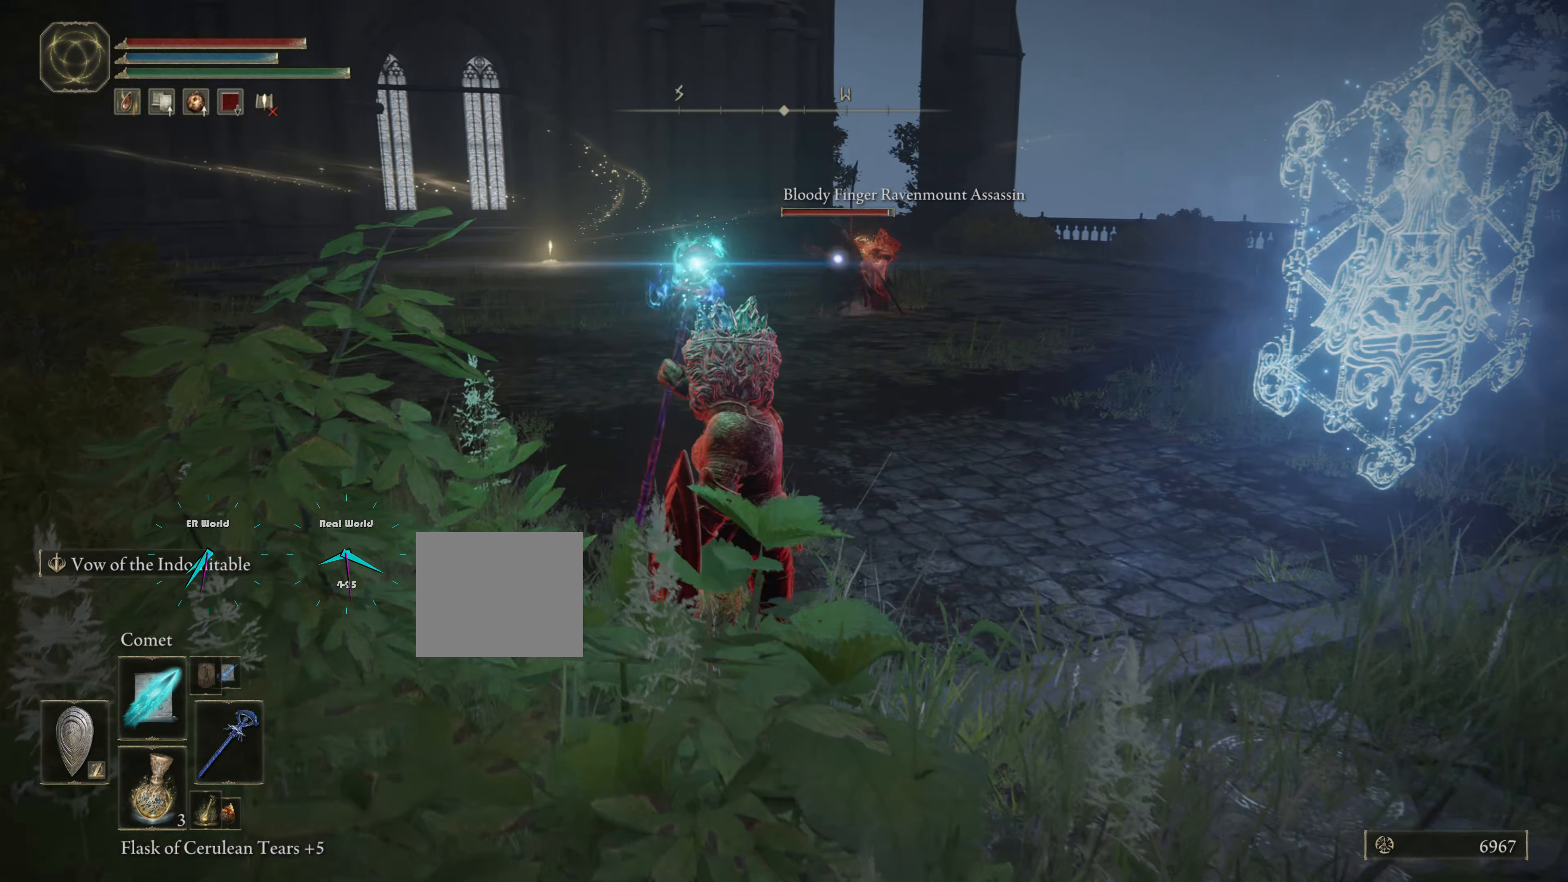
{"buttons": ["L1"], "left_stick": "up", "right_stick": "center", "events": [[66, "R1", "down"], [133, "R1", "up"], [267, "R1", "down"], [300, "R1", "up"], [367, "L2", "down"], [400, "R1", "down"], [467, "L2", "up"], [467, "R1", "up"]]}
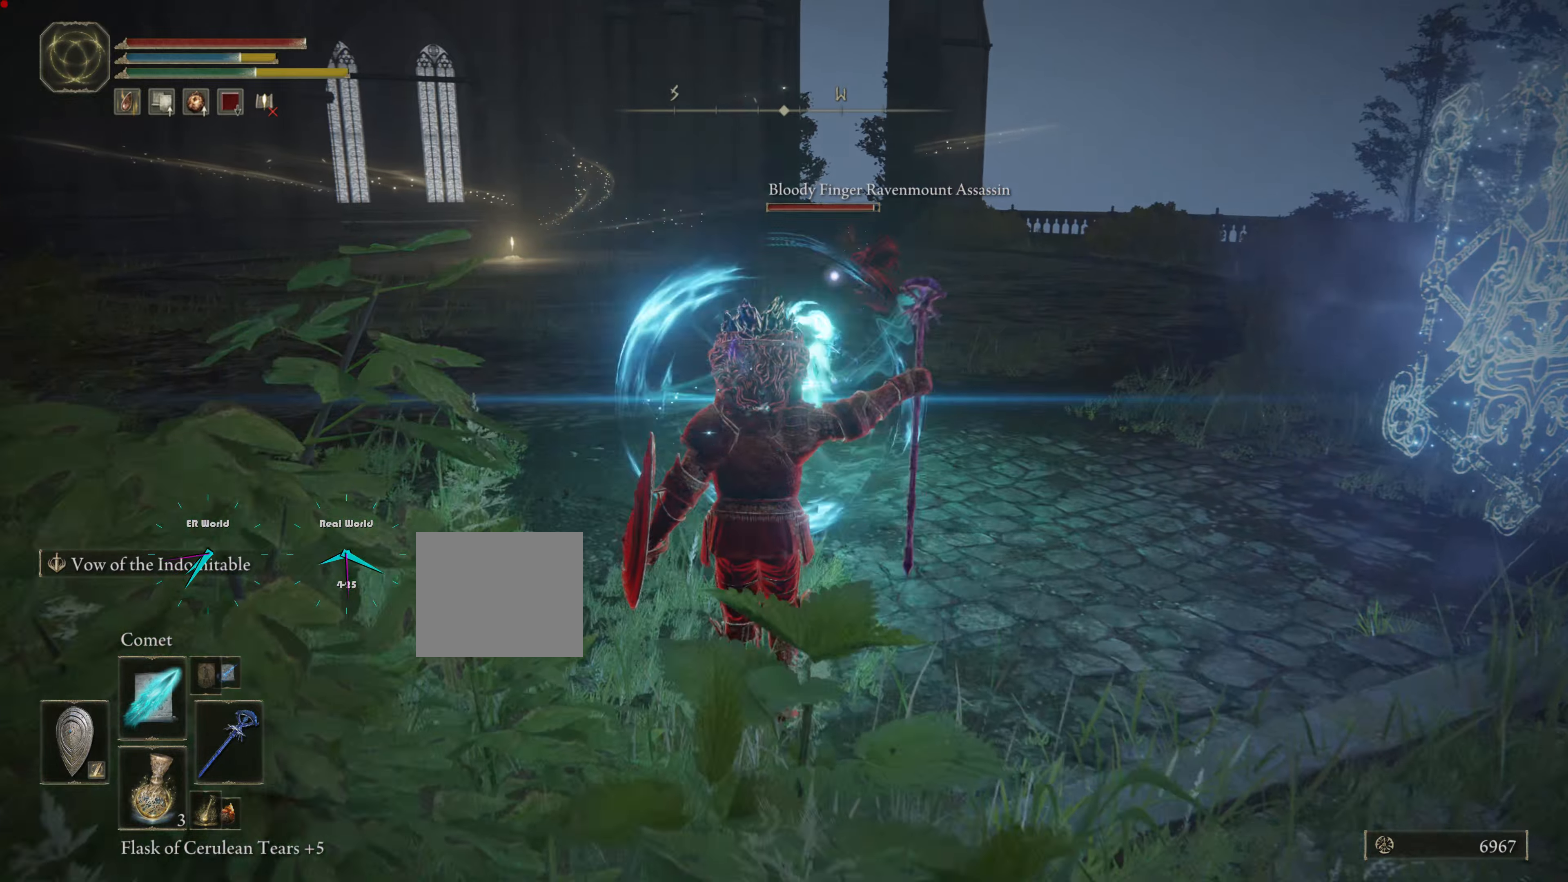
{"buttons": ["L1"], "left_stick": "up", "right_stick": "center", "events": [[16, "R1", "down"], [116, "R1", "up"], [216, "R1", "down"], [300, "R1", "up"], [383, "R1", "down"], [433, "R1", "up"]]}
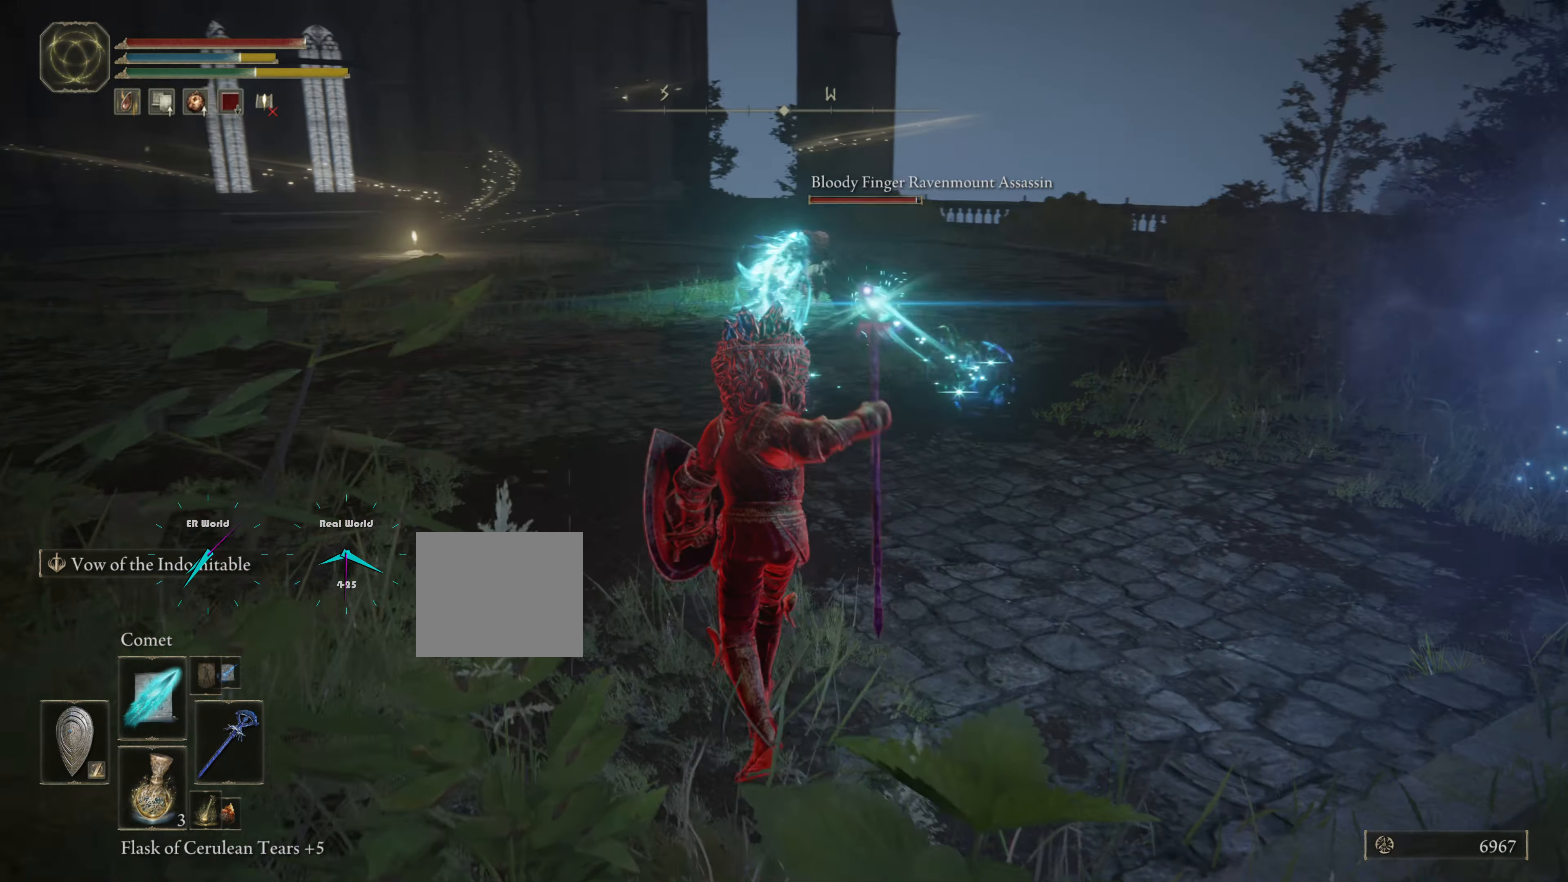
{"buttons": ["L1"], "left_stick": "up", "right_stick": "center", "events": [[33, "R1", "down"], [133, "R1", "up"], [417, "R1", "down"], [501, "R1", "up"]]}
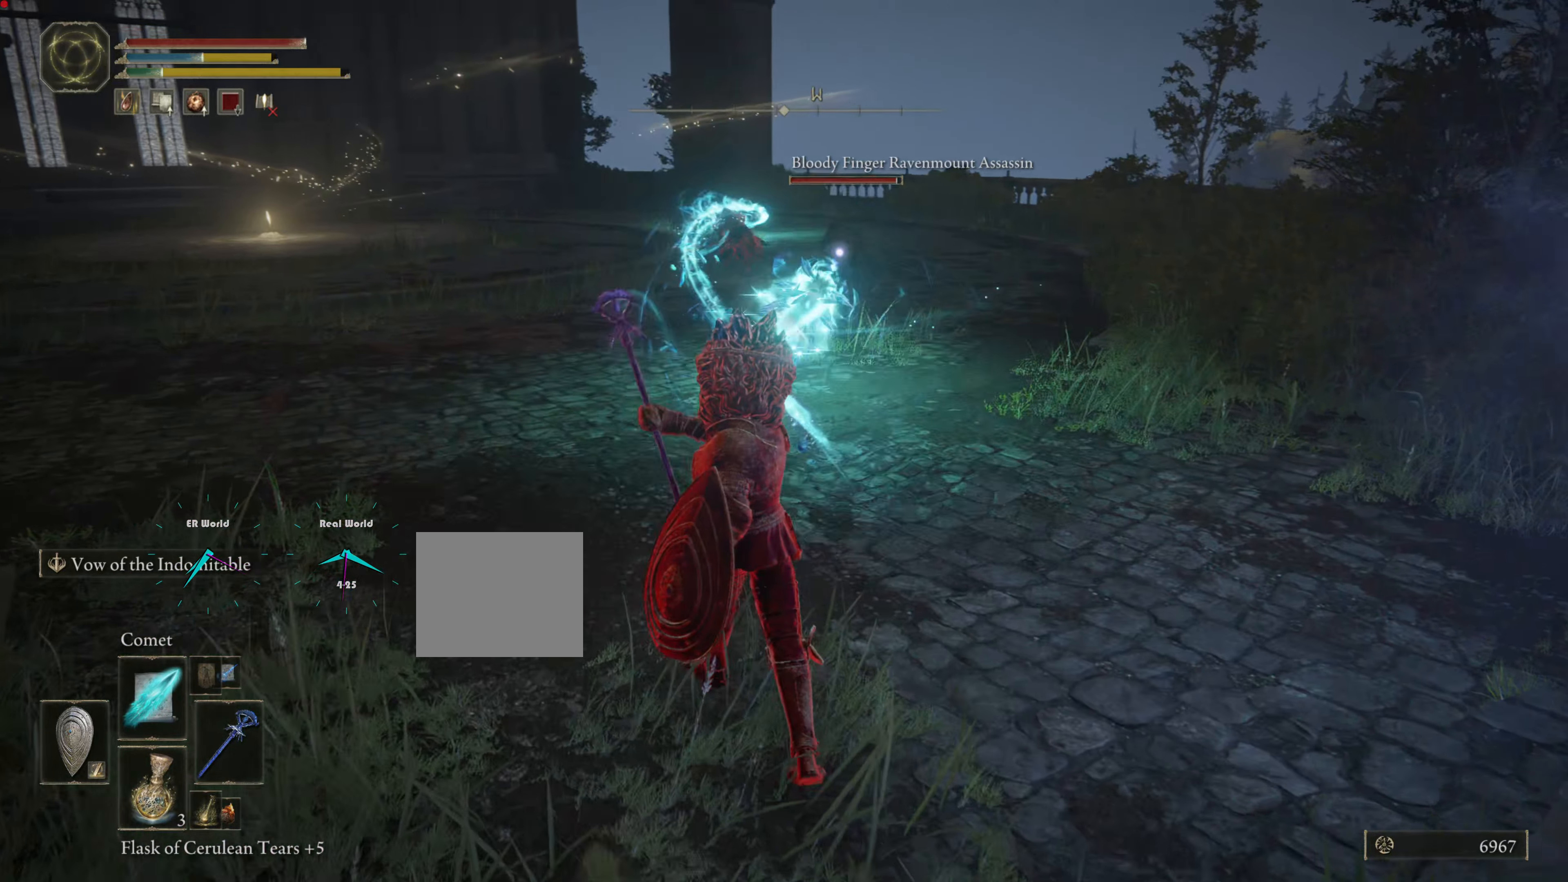
{"buttons": ["L1"], "left_stick": "center", "right_stick": "center", "events": [[66, "left_stick", "up-left"], [367, "left_stick", "center"]]}
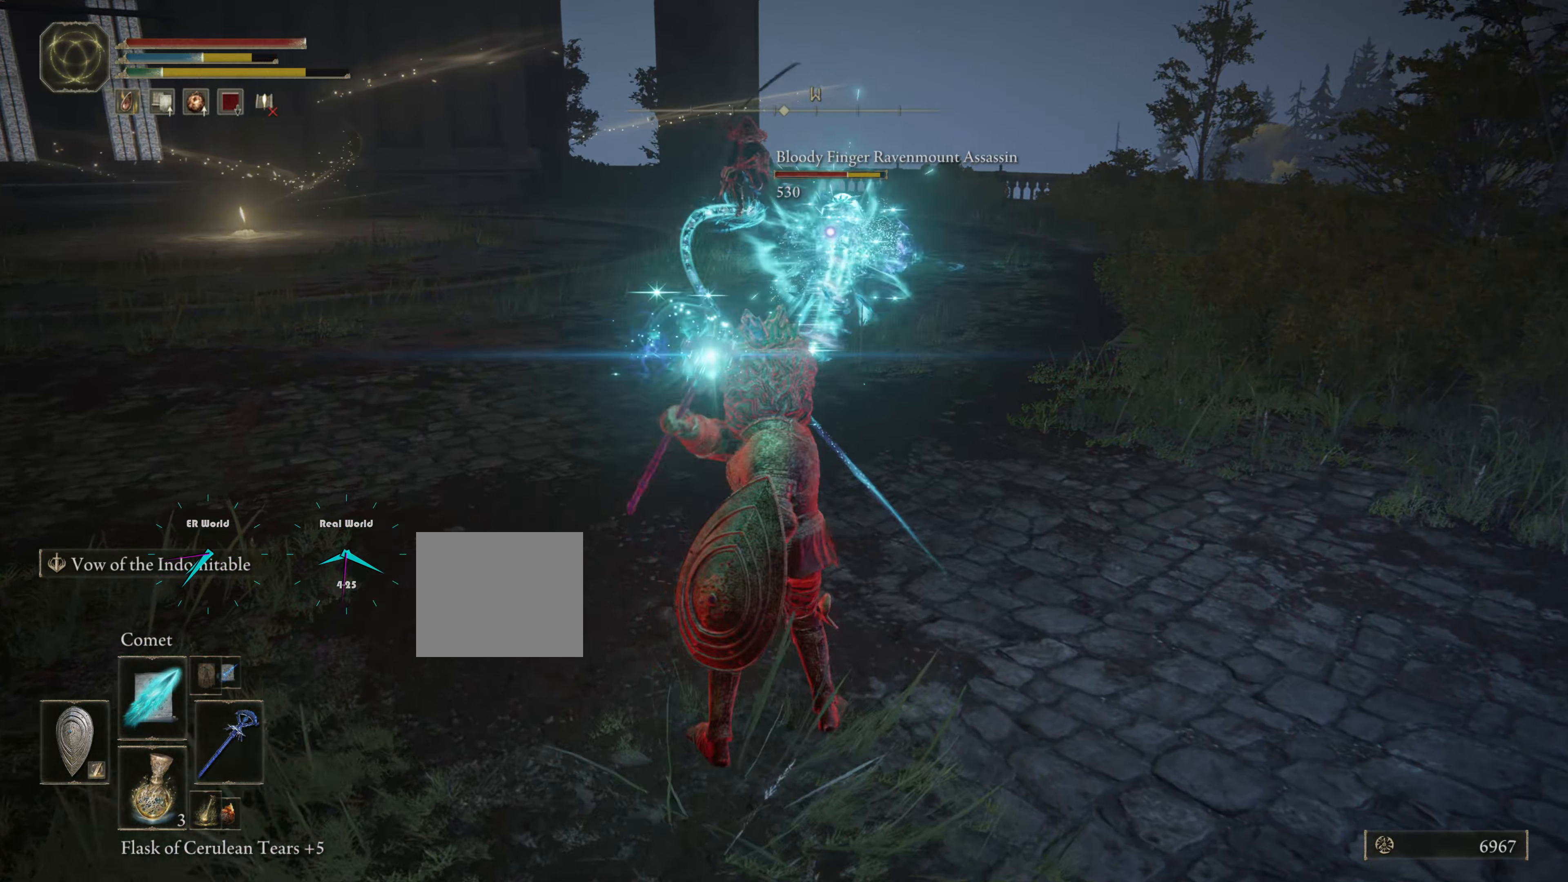
{"buttons": ["L1"], "left_stick": "center", "right_stick": "center"}
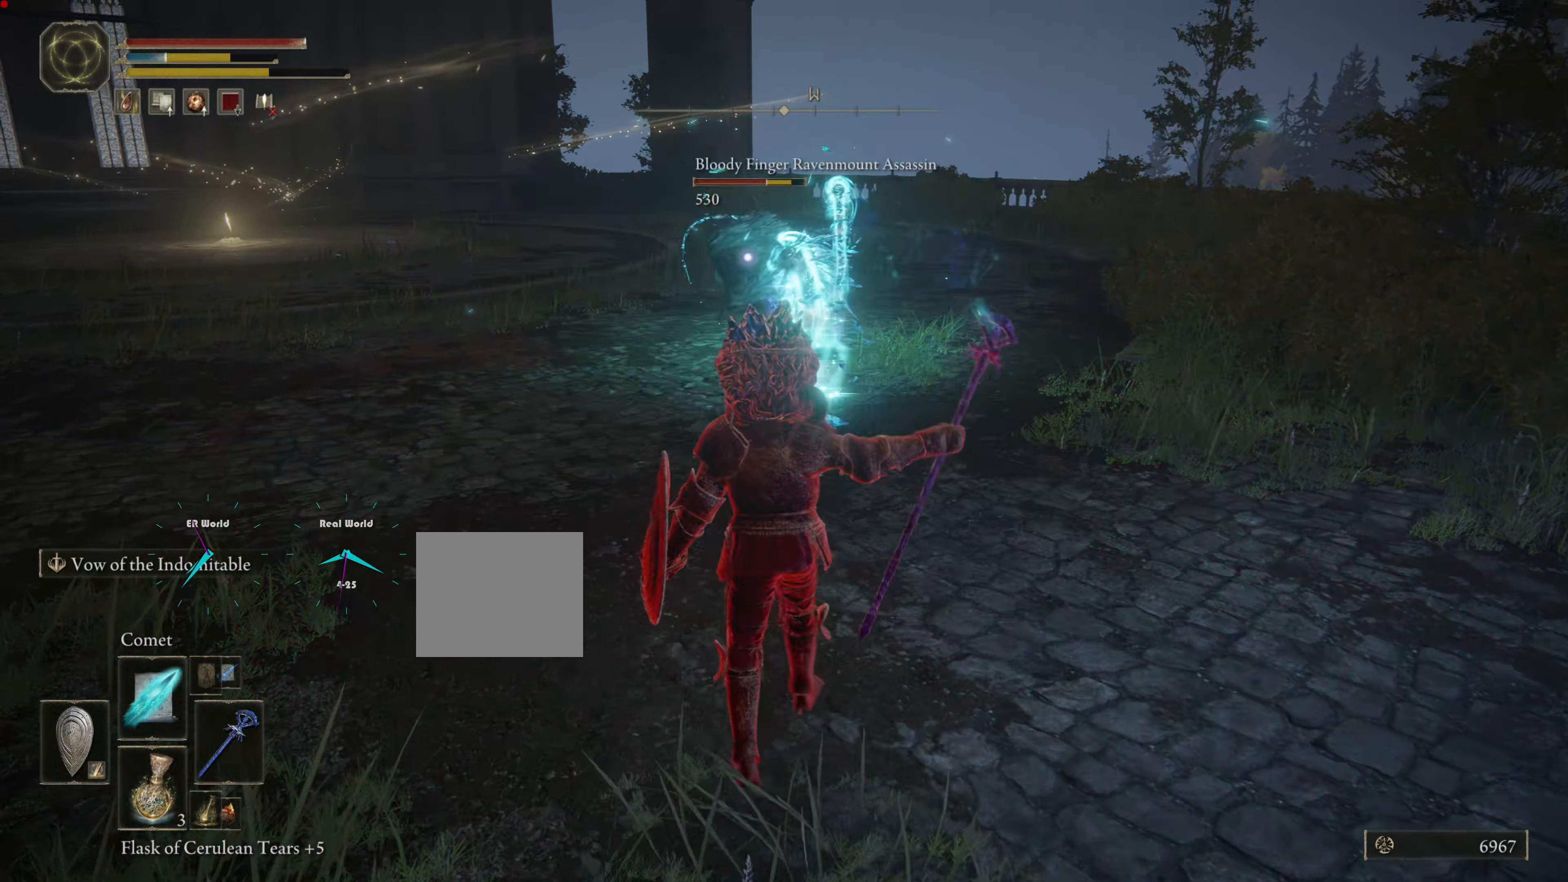
{"buttons": ["L1"], "left_stick": "center", "right_stick": "center", "events": [[200, "R1", "down"], [283, "R1", "up"], [383, "R1", "down"], [417, "R1", "up"]]}
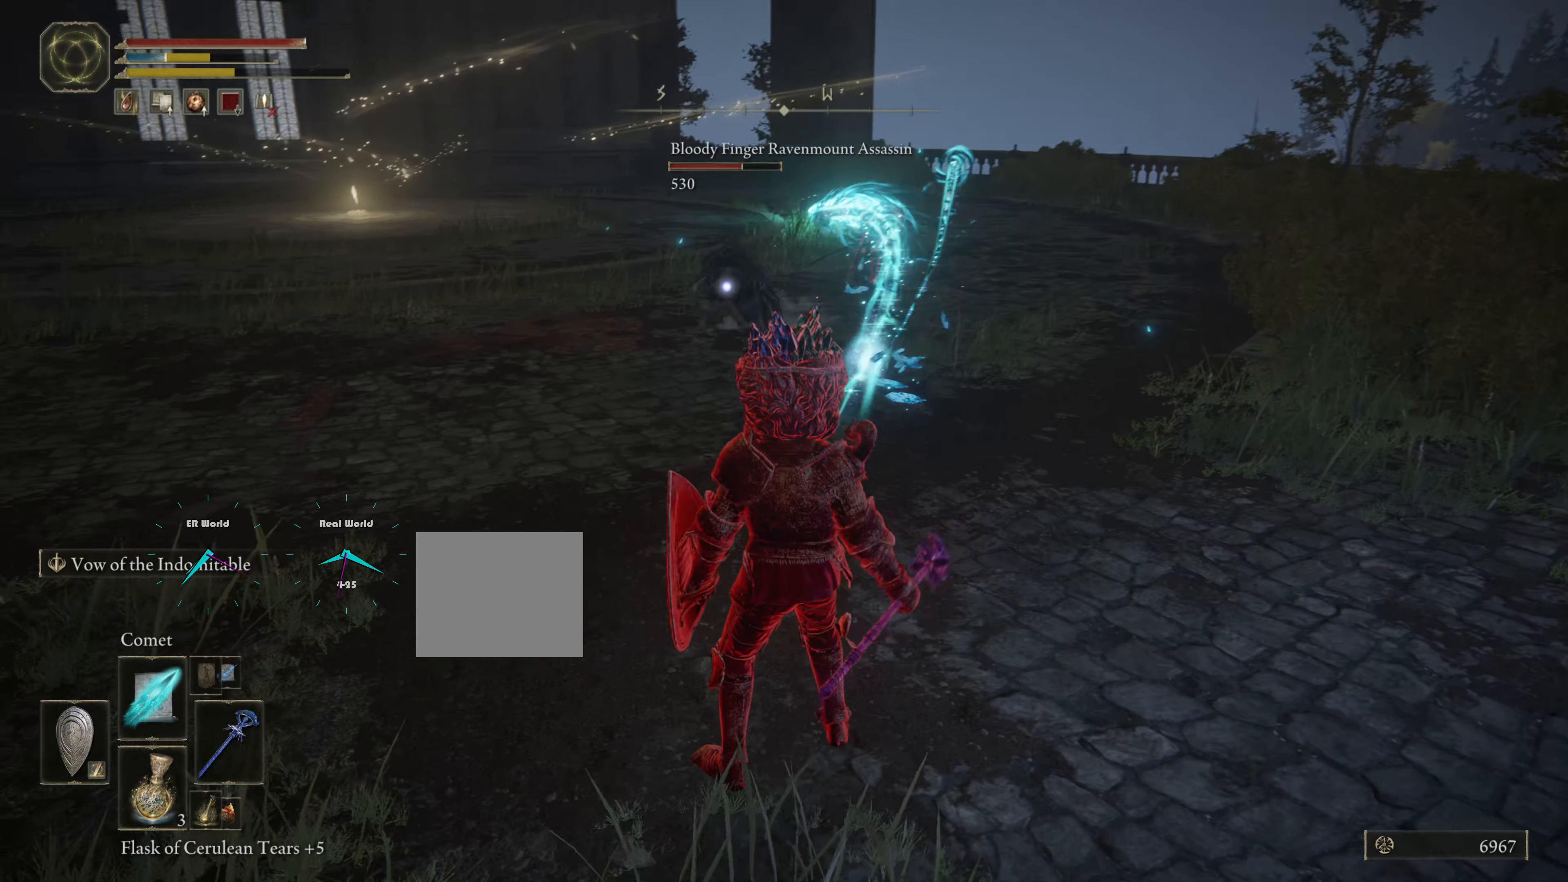
{"buttons": ["L1"], "left_stick": "down-right", "right_stick": "center", "events": [[50, "R1", "down"], [117, "R1", "up"], [217, "R1", "down"], [284, "R1", "up"], [317, "left_stick", "down-right"]]}
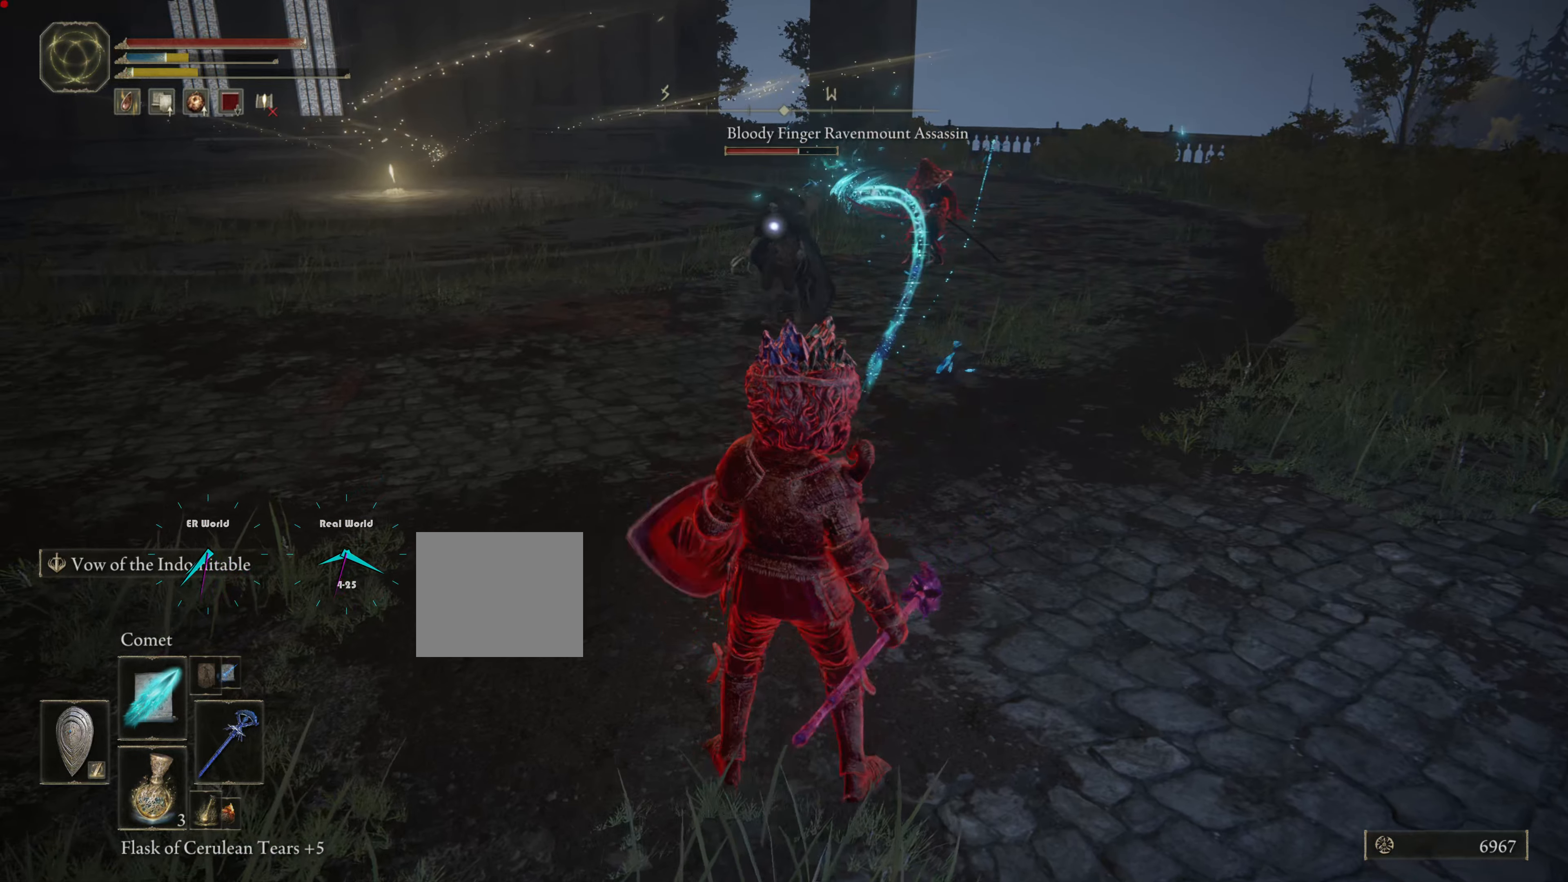
{"buttons": ["L1"], "left_stick": "down-right", "right_stick": "center", "events": []}
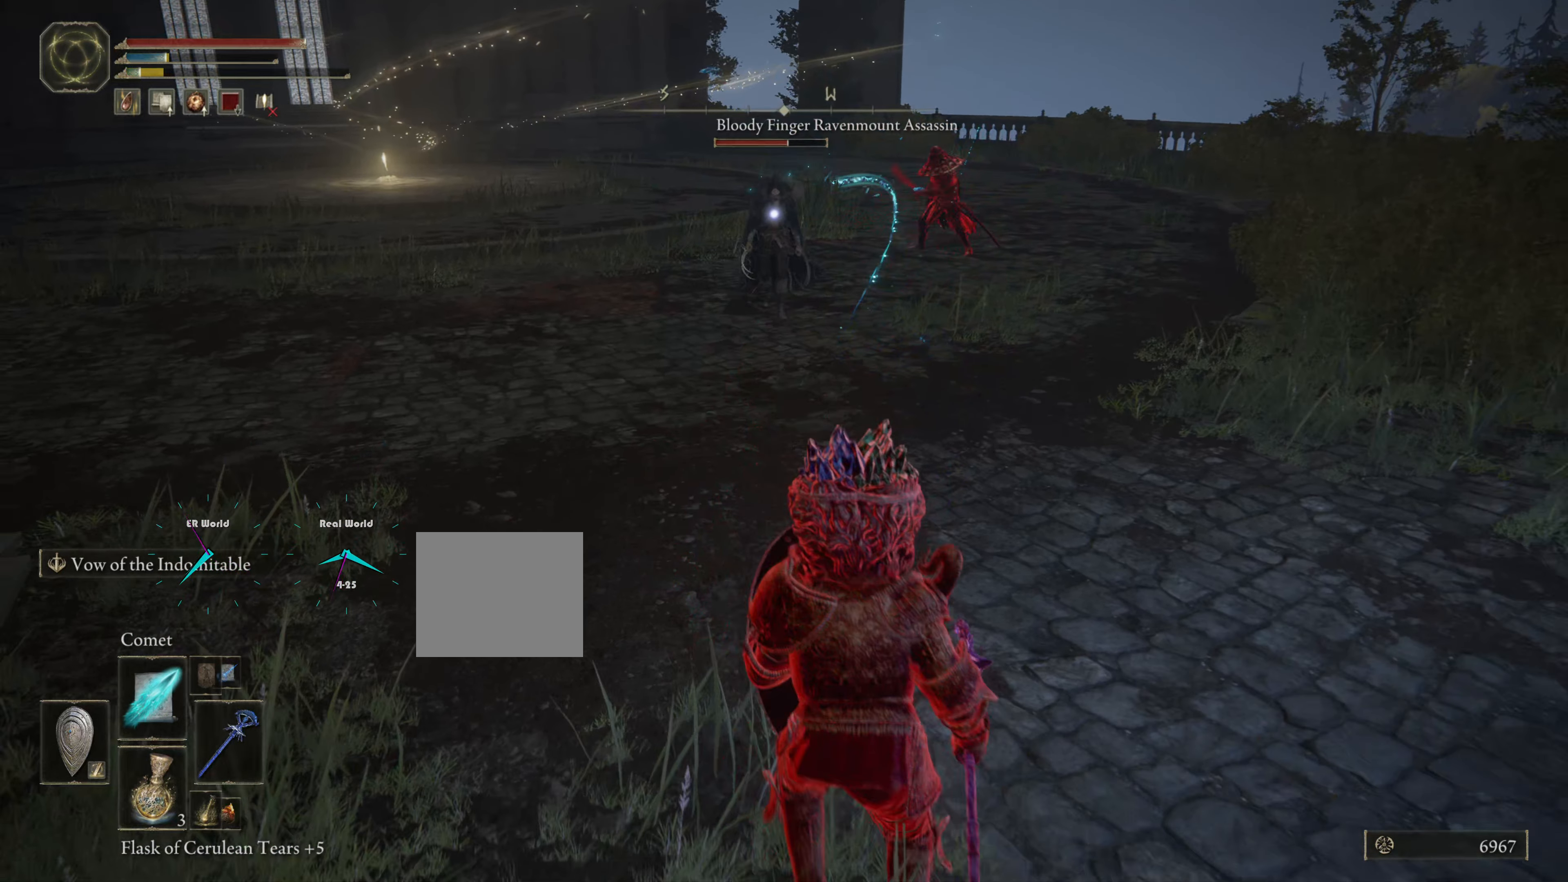
{"buttons": ["L1"], "left_stick": "down-right", "right_stick": "center", "events": []}
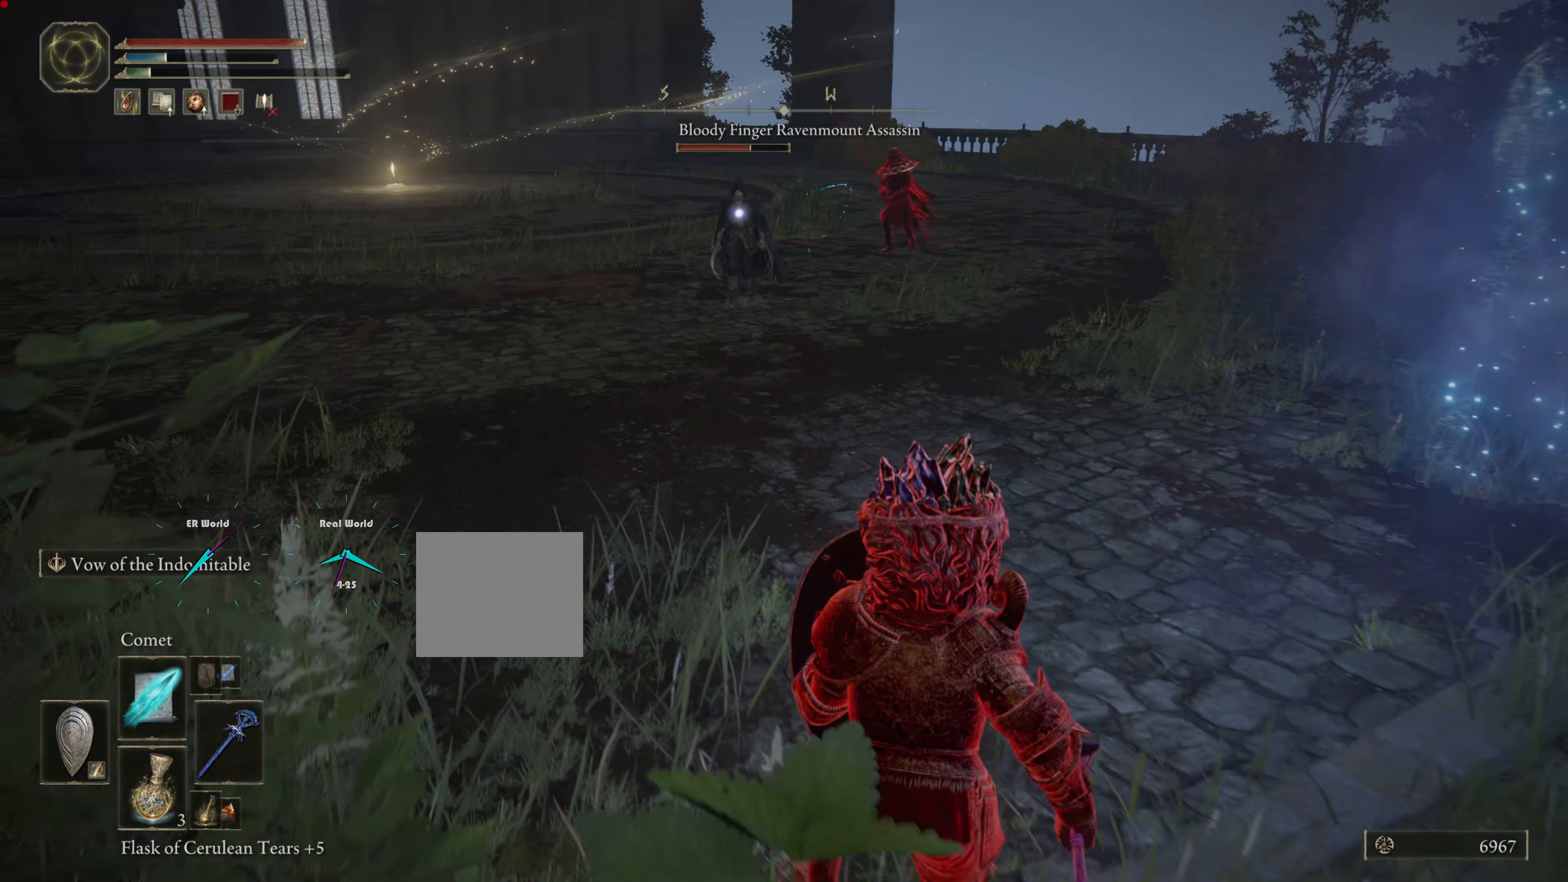
{"buttons": ["L1"], "left_stick": "down-right", "right_stick": "center"}